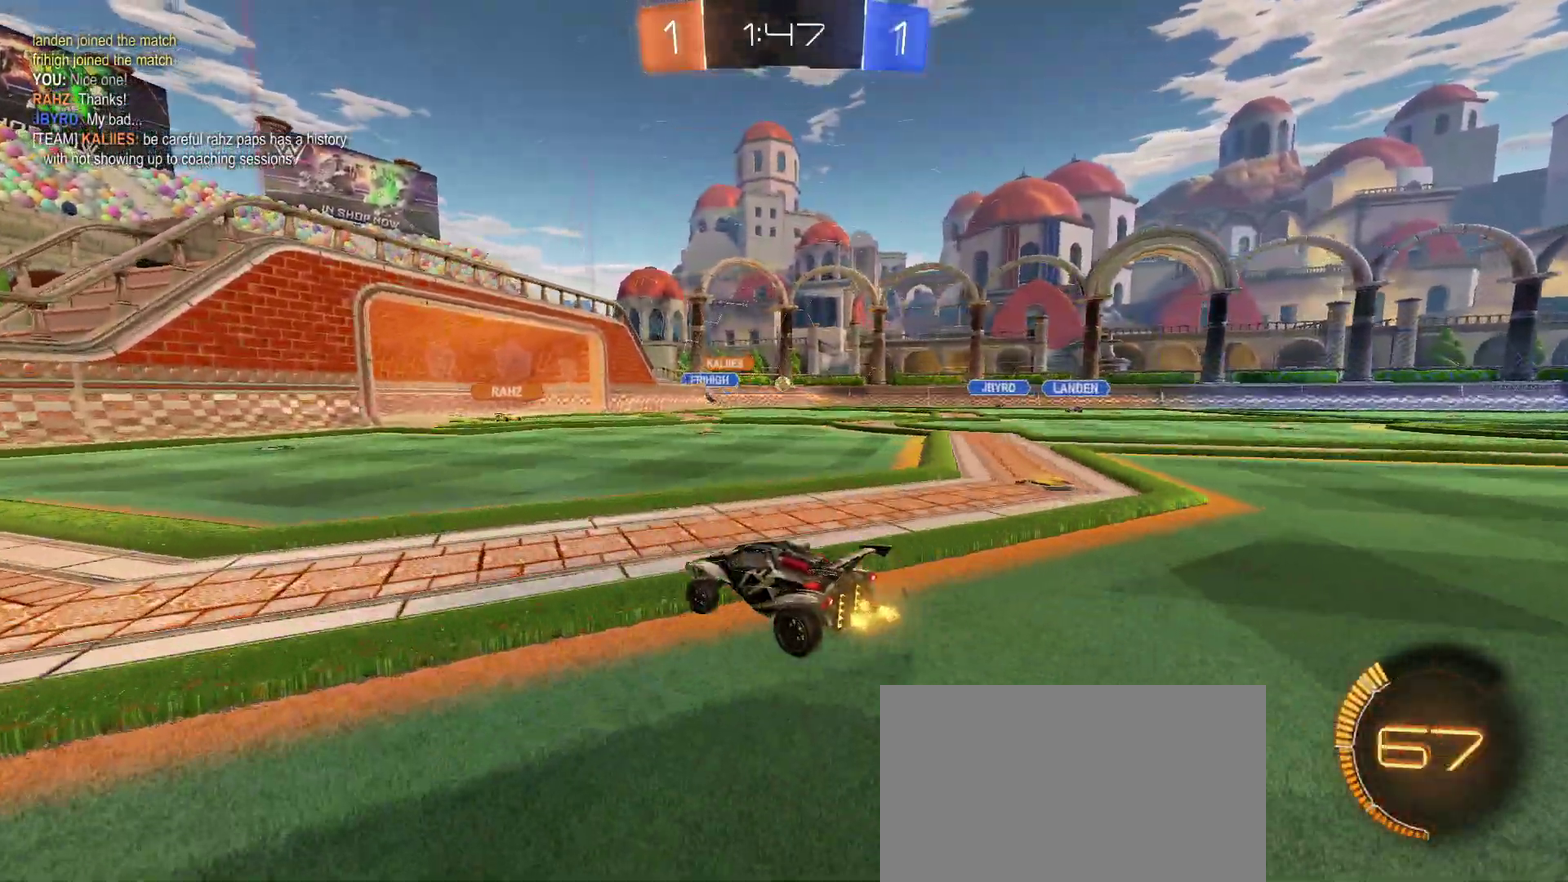
Gameplay with a controller (PlayStation layout); each line is a JSON object with the inputs held at the frame after it. "events" lists button and stick changes between this image and that frame as [ms after this image, input, new state], when the widget could be followed in between. Not read: L1 R1.
{"buttons": ["R2"], "left_stick": "right", "right_stick": "center", "events": [[100, "left_stick", "center"], [267, "SQUARE", "down"], [317, "left_stick", "right"], [383, "SQUARE", "up"]]}
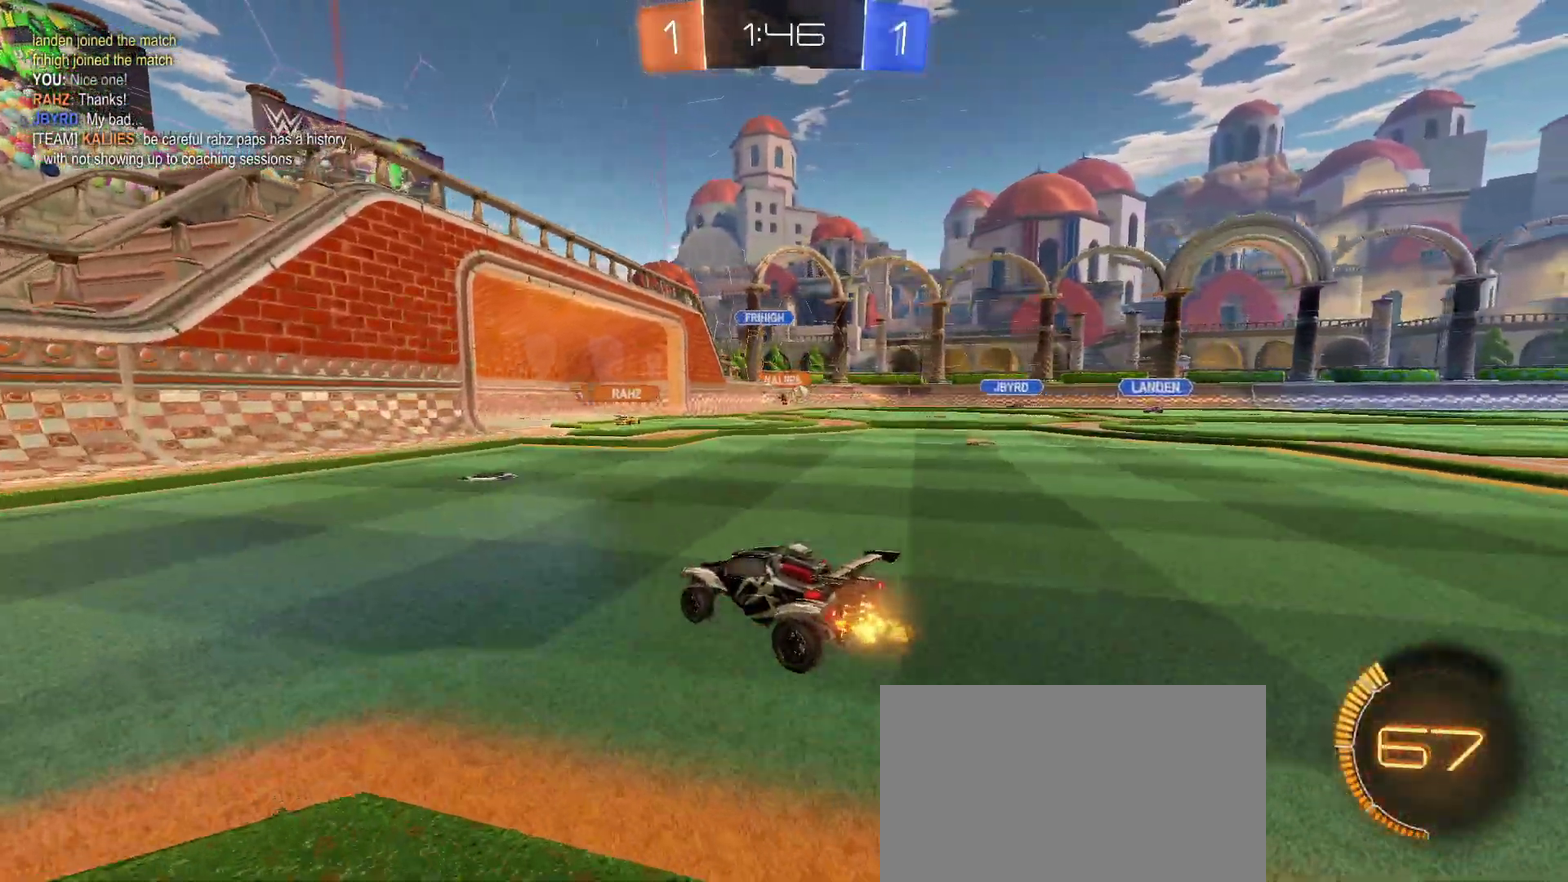
{"buttons": ["L2"], "left_stick": "right", "right_stick": "center", "events": [[67, "left_stick", "center"], [350, "left_stick", "right"], [400, "R2", "up"], [433, "L2", "down"]]}
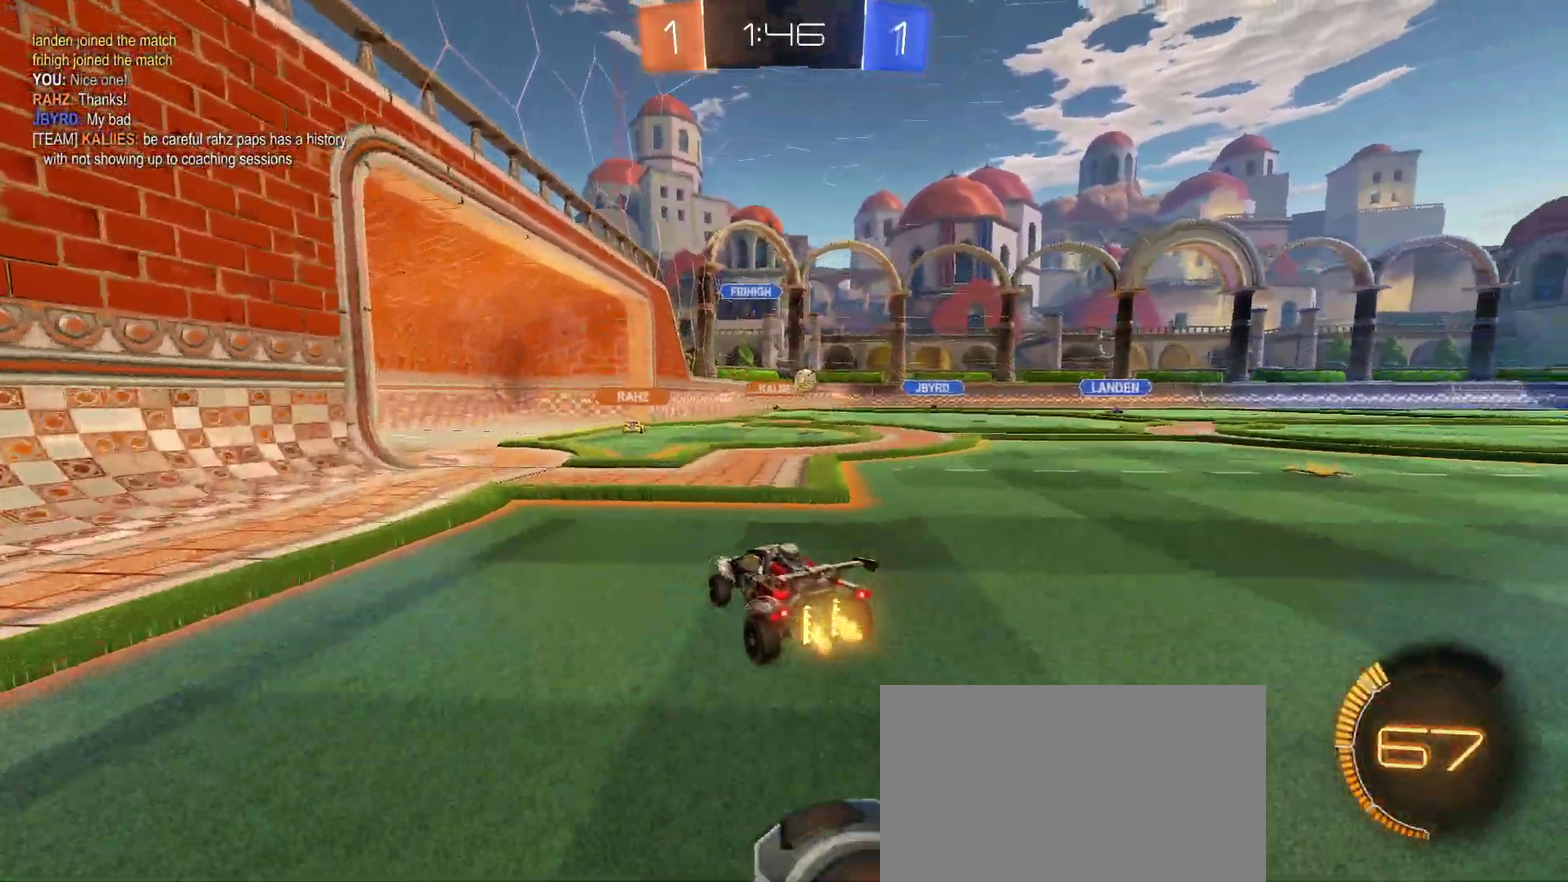
{"buttons": ["R2"], "left_stick": "center", "right_stick": "center", "events": [[117, "left_stick", "center"], [167, "R2", "down"], [233, "L2", "up"]]}
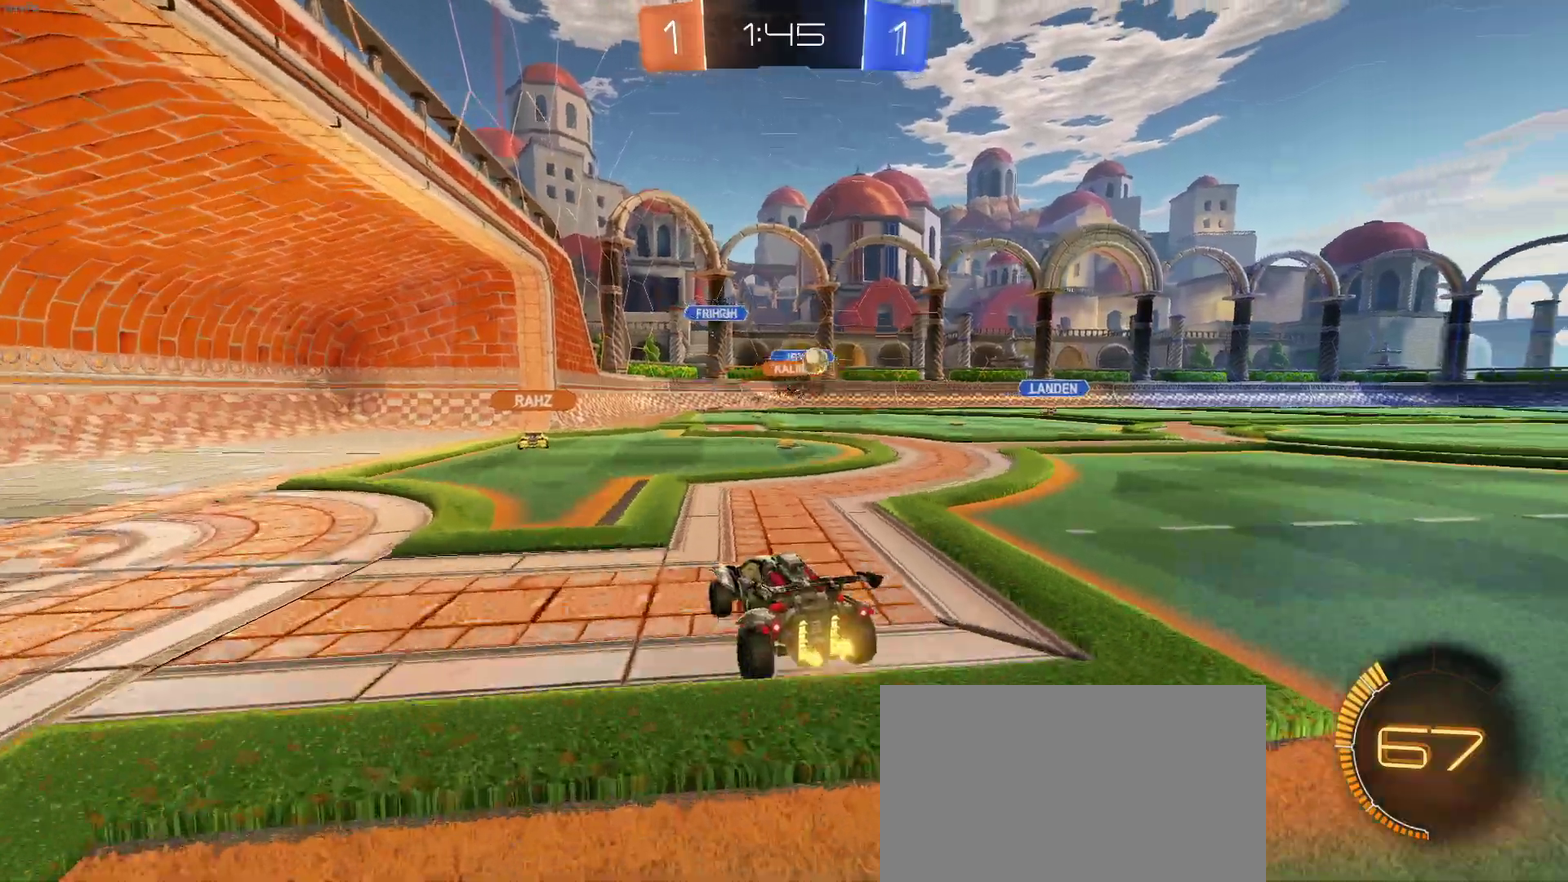
{"buttons": ["SQUARE", "R2"], "left_stick": "center", "right_stick": "center", "events": [[117, "left_stick", "left"], [433, "left_stick", "center"], [500, "SQUARE", "down"]]}
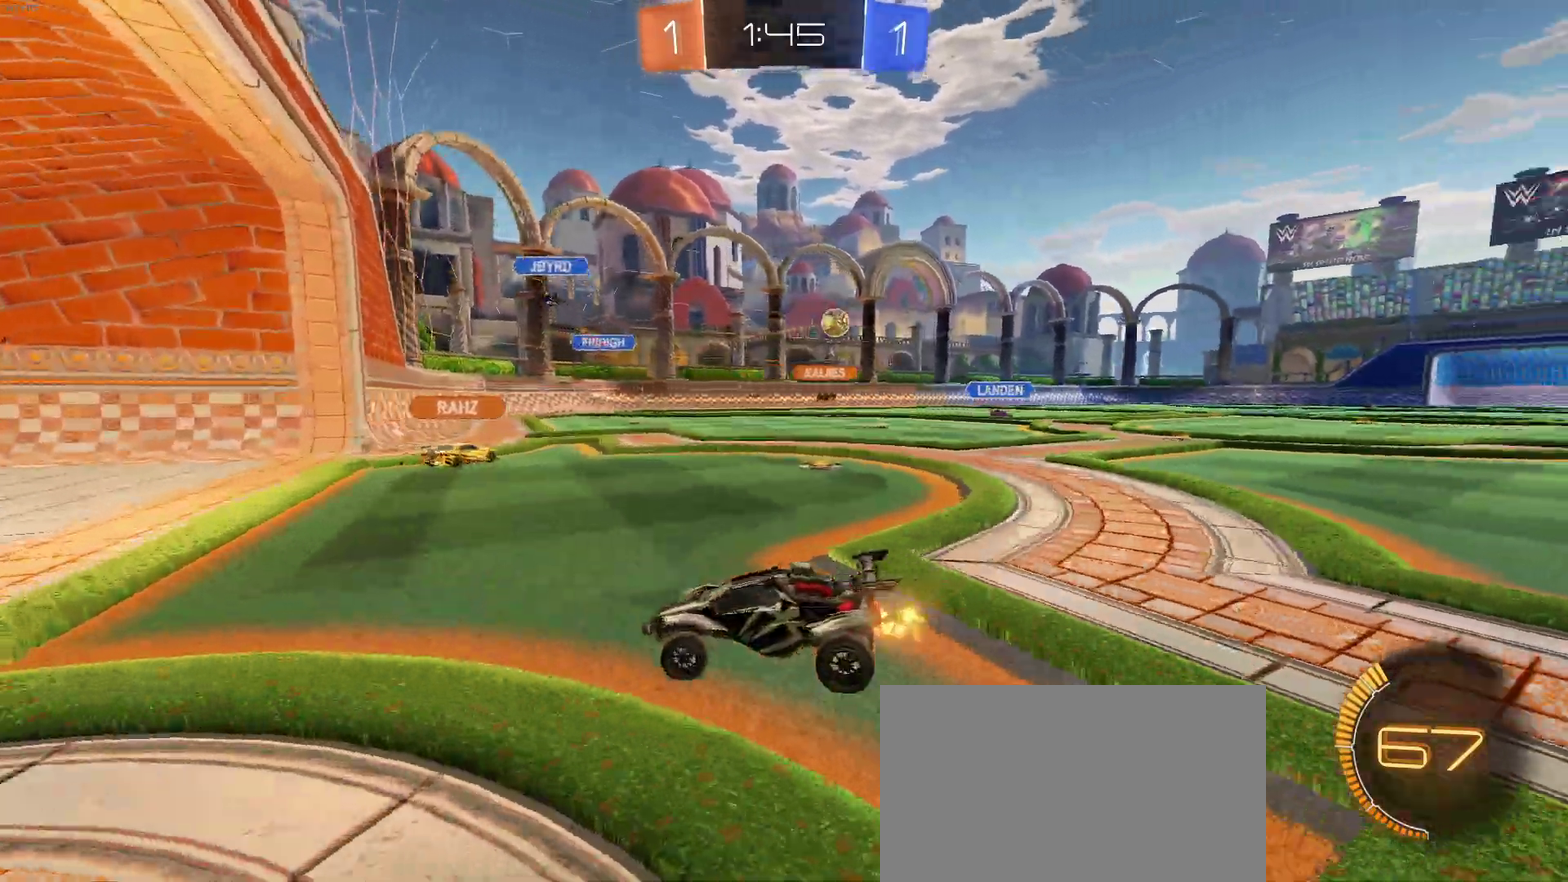
{"buttons": ["R2"], "left_stick": "right", "right_stick": "center", "events": [[67, "left_stick", "right"], [183, "SQUARE", "up"]]}
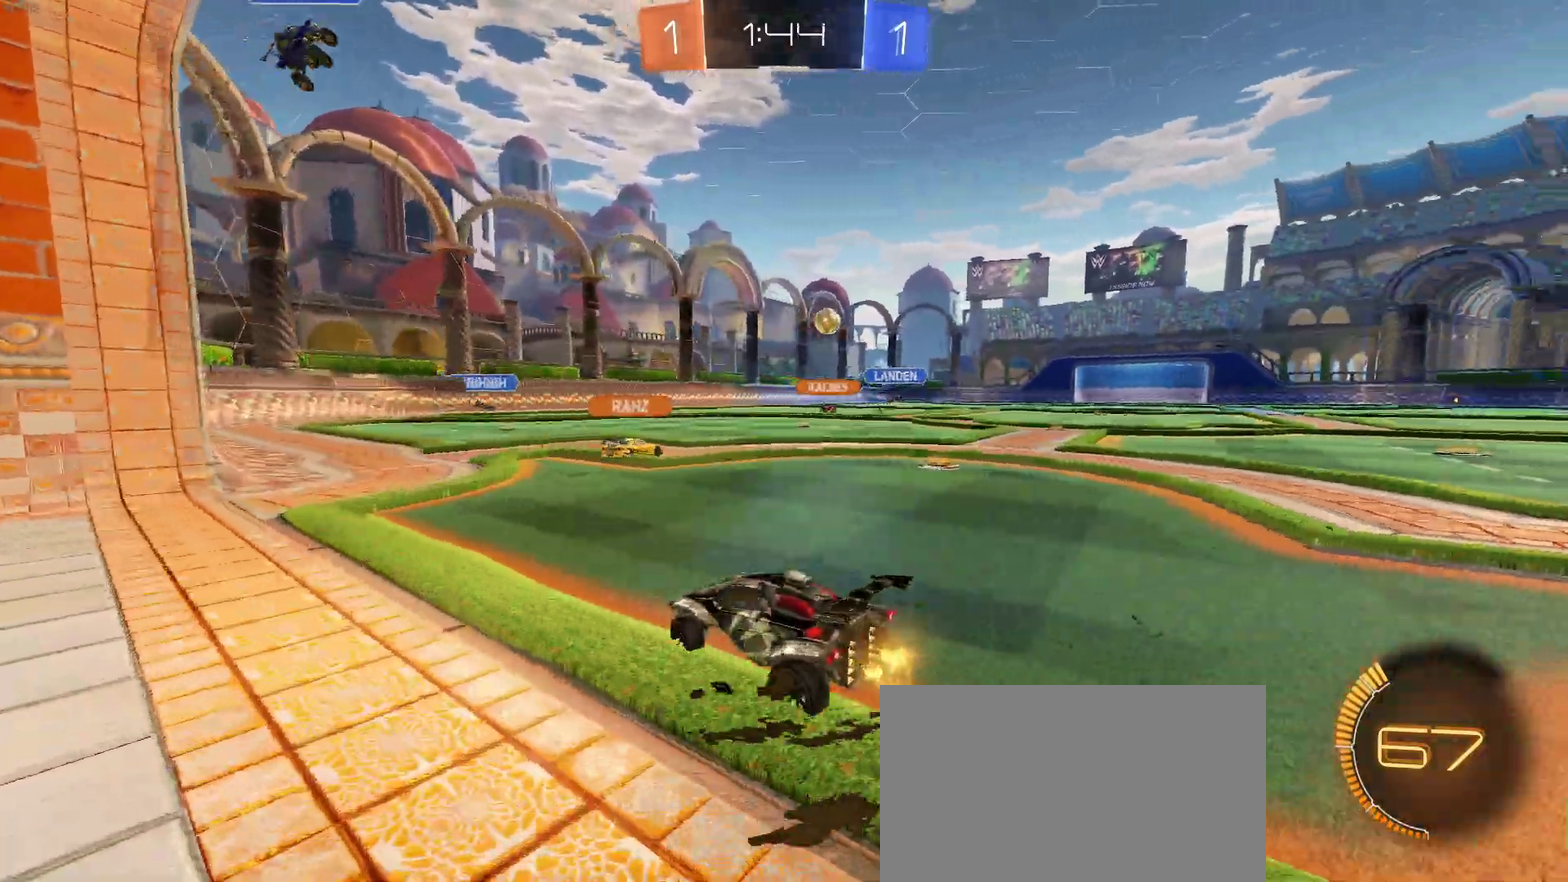
{"buttons": ["R2"], "left_stick": "right", "right_stick": "center", "events": []}
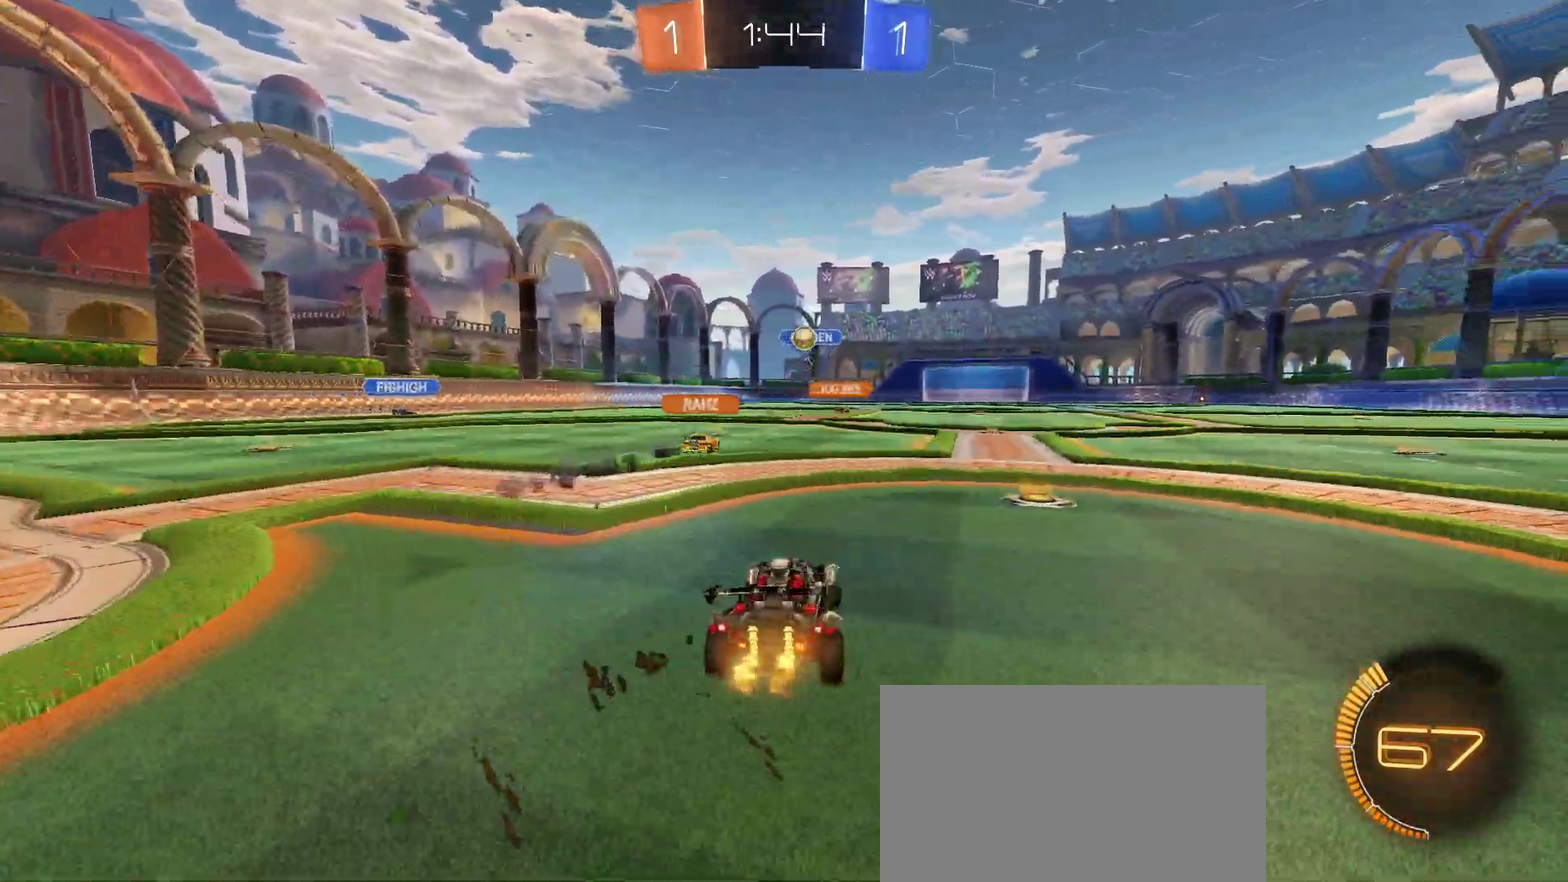
{"buttons": ["R2"], "left_stick": "center", "right_stick": "center", "events": [[283, "left_stick", "center"]]}
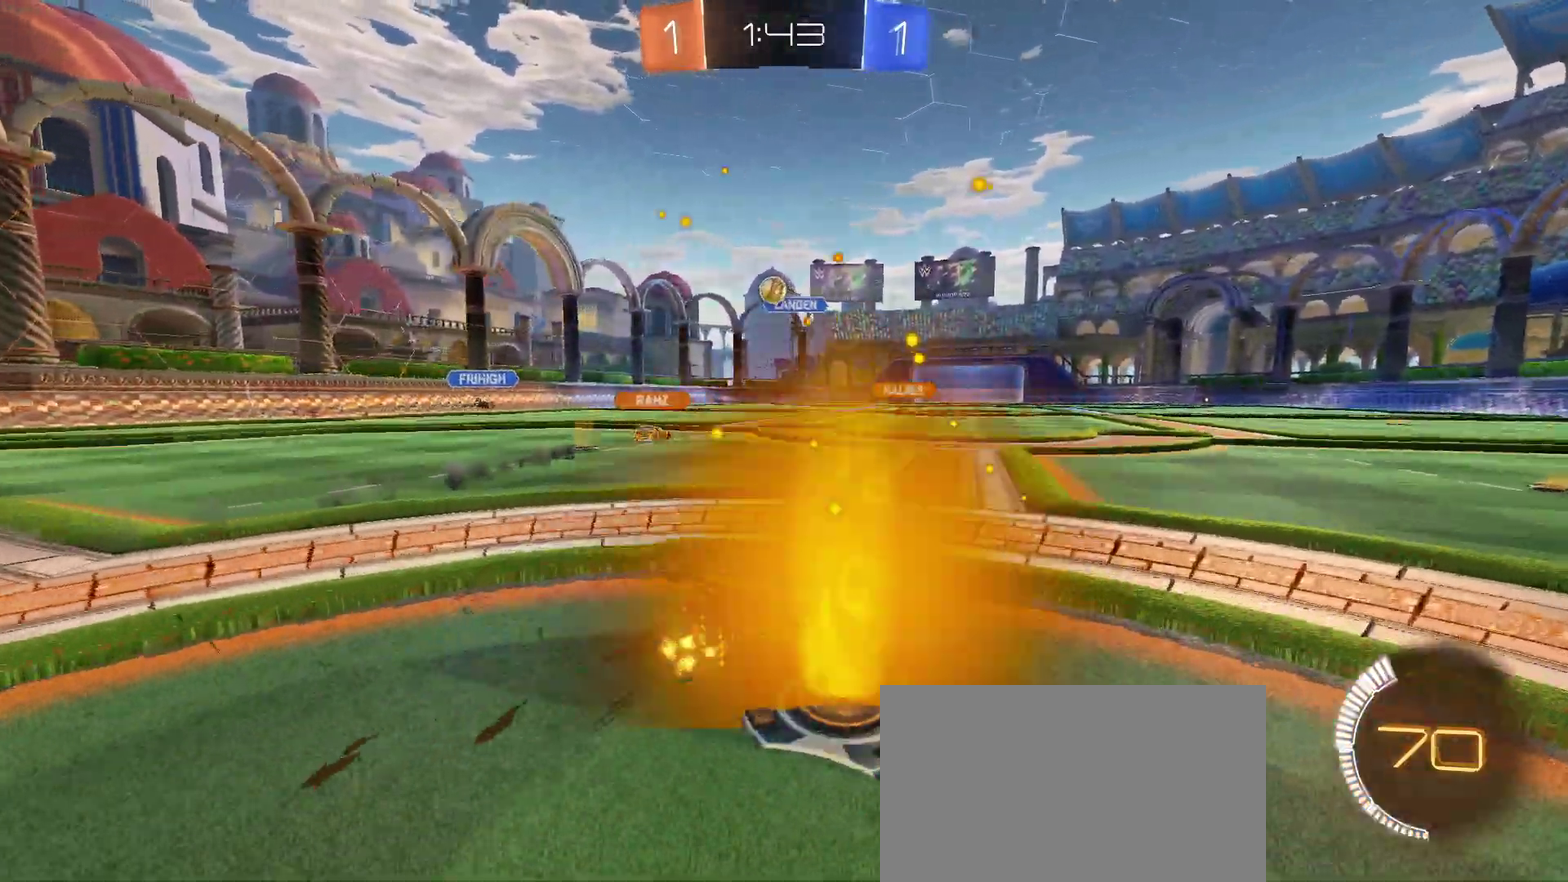
{"buttons": ["R2"], "left_stick": "center", "right_stick": "center", "events": [[17, "left_stick", "left"], [233, "left_stick", "center"]]}
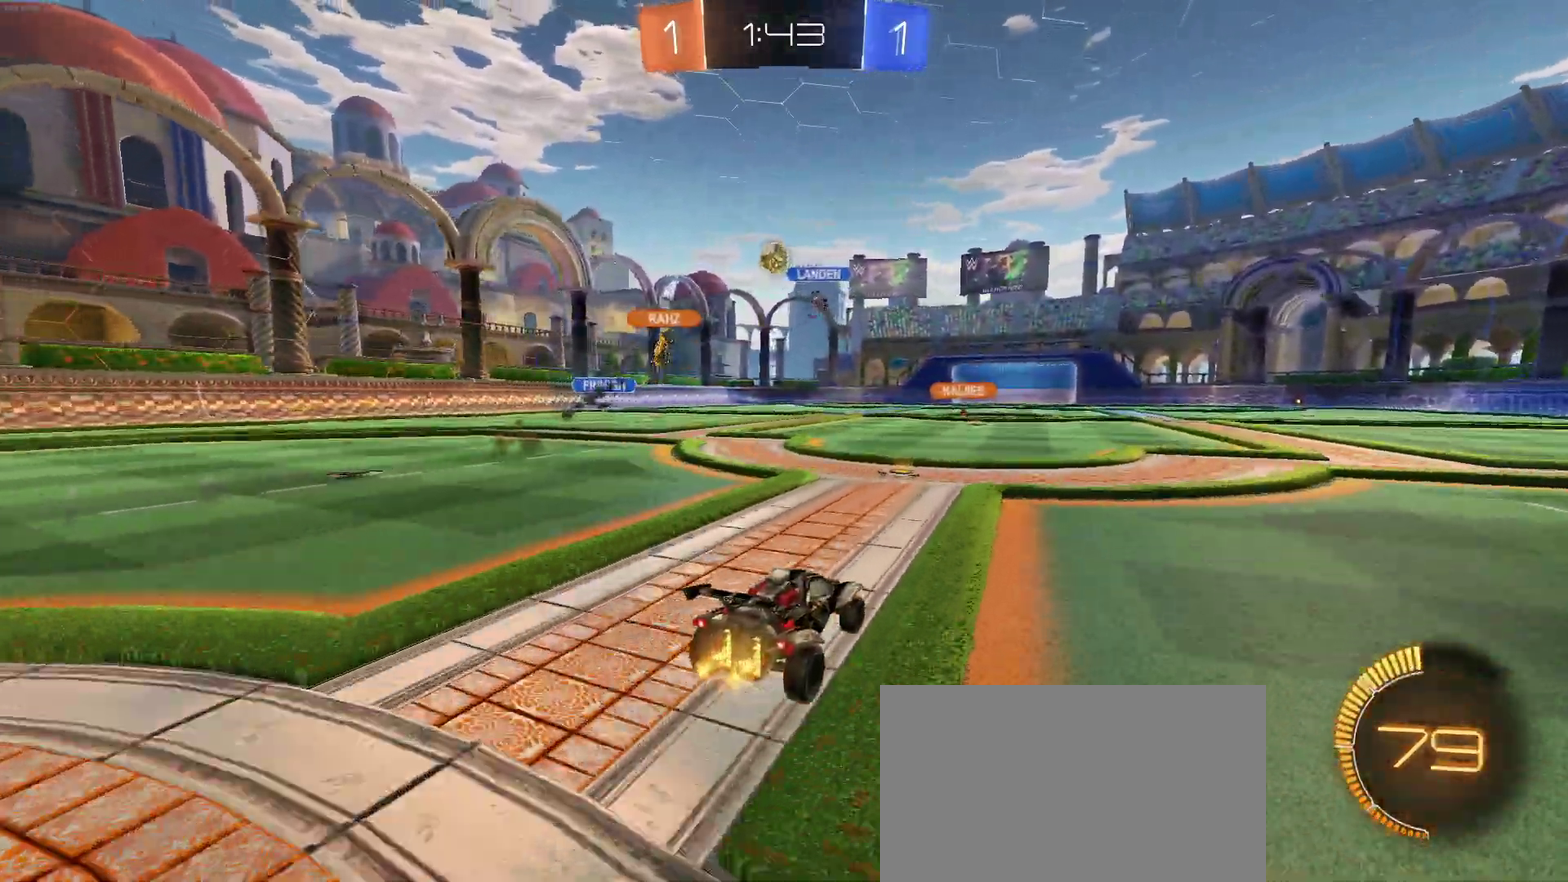
{"buttons": ["R2"], "left_stick": "center", "right_stick": "center", "events": [[117, "left_stick", "left"], [267, "left_stick", "center"]]}
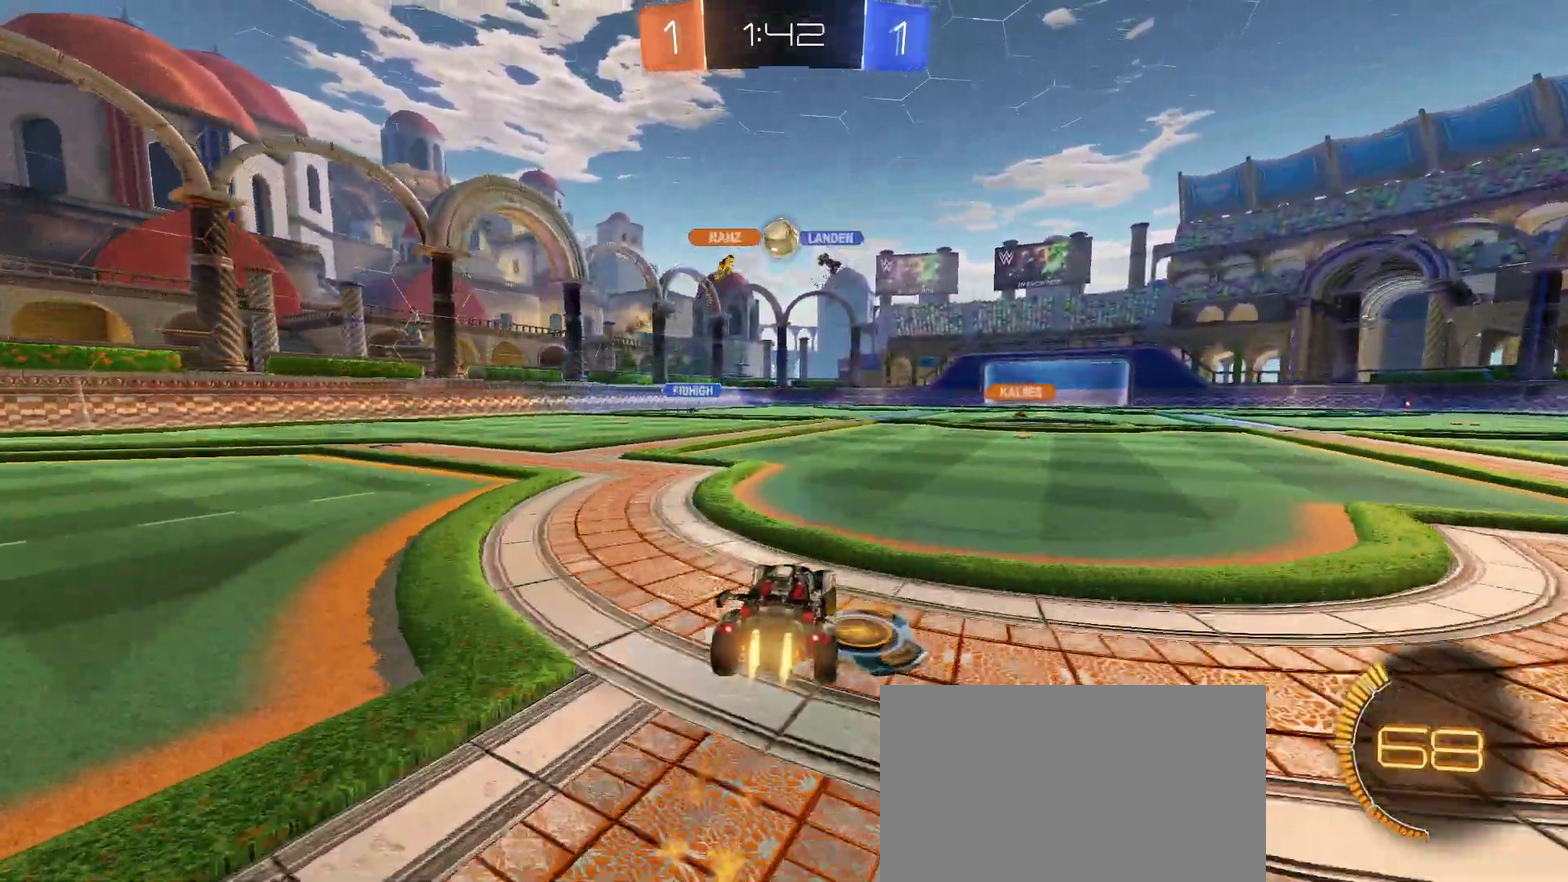
{"buttons": ["R2"], "left_stick": "right", "right_stick": "center", "events": [[217, "left_stick", "left"], [417, "left_stick", "center"], [500, "left_stick", "right"]]}
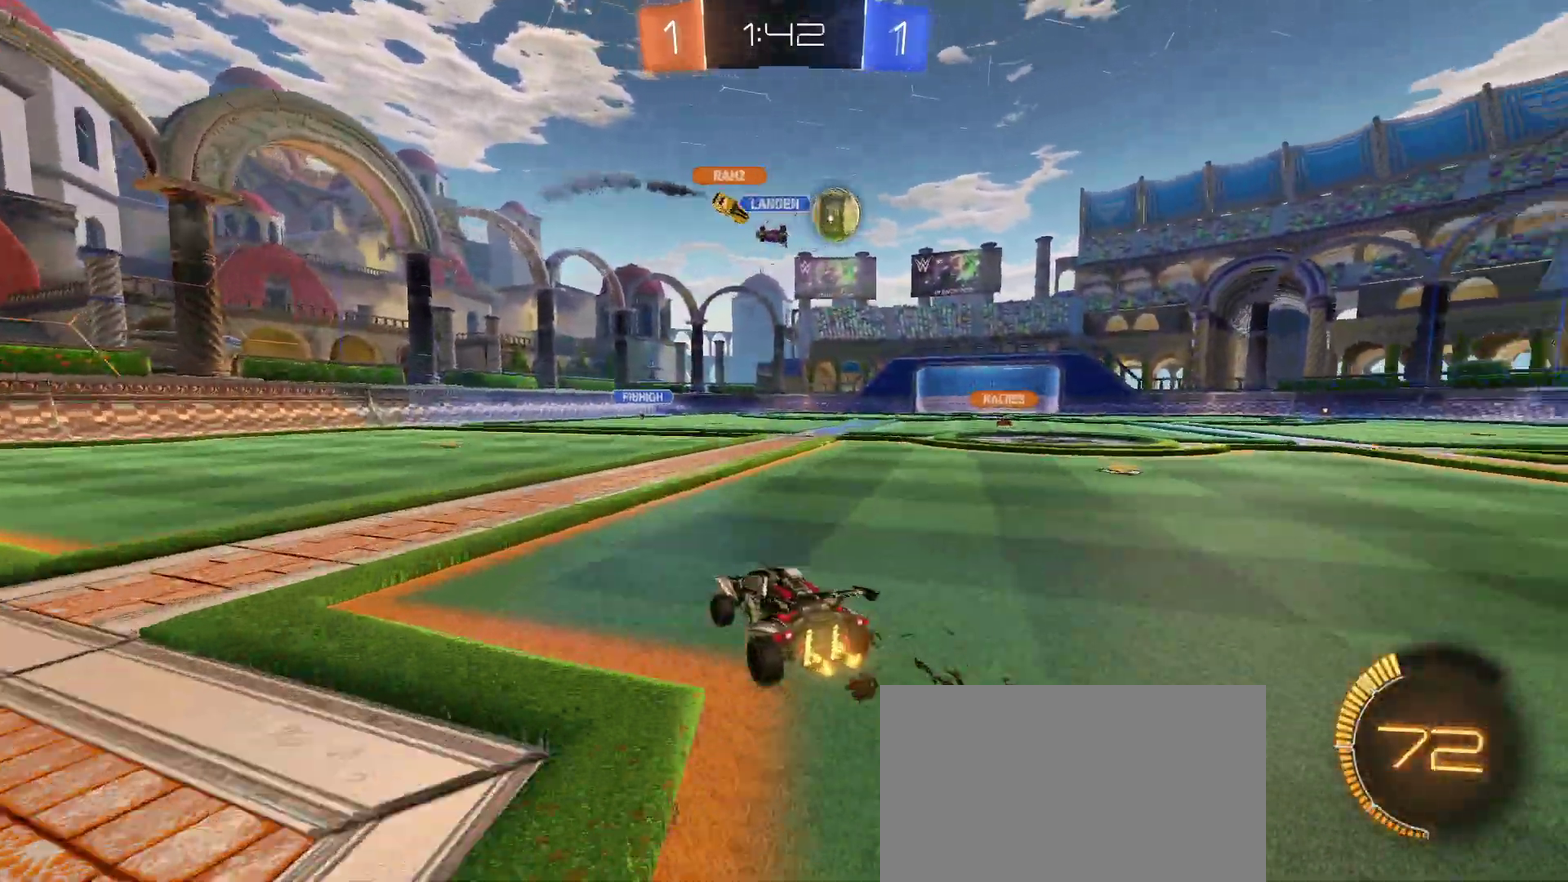
{"buttons": ["R2"], "left_stick": "right", "right_stick": "center", "events": [[100, "SQUARE", "down"], [267, "SQUARE", "up"]]}
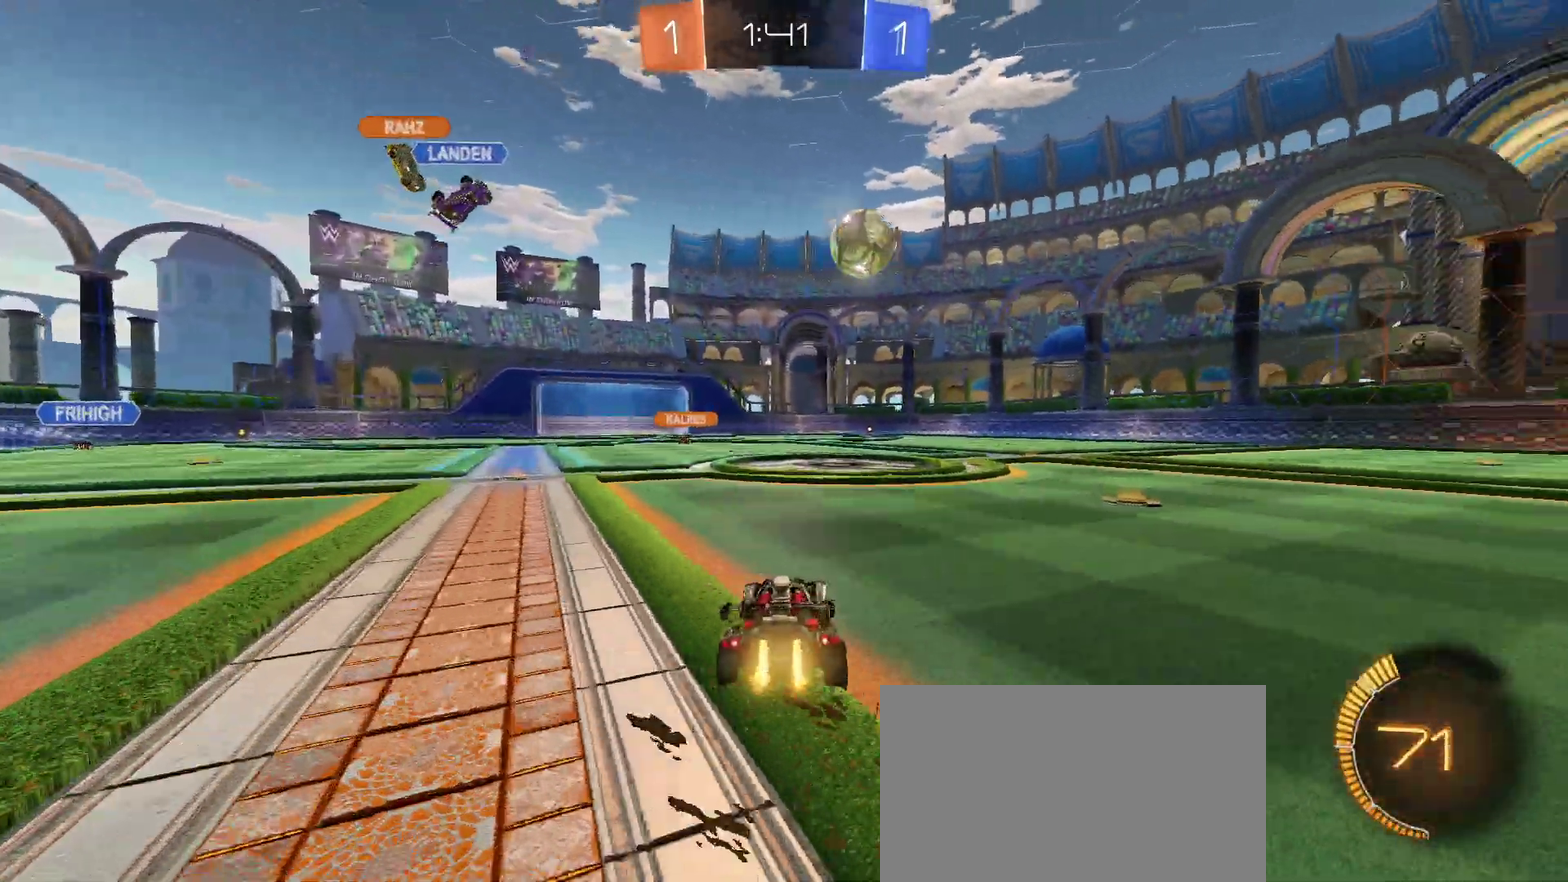
{"buttons": ["R2"], "left_stick": "right", "right_stick": "center", "events": []}
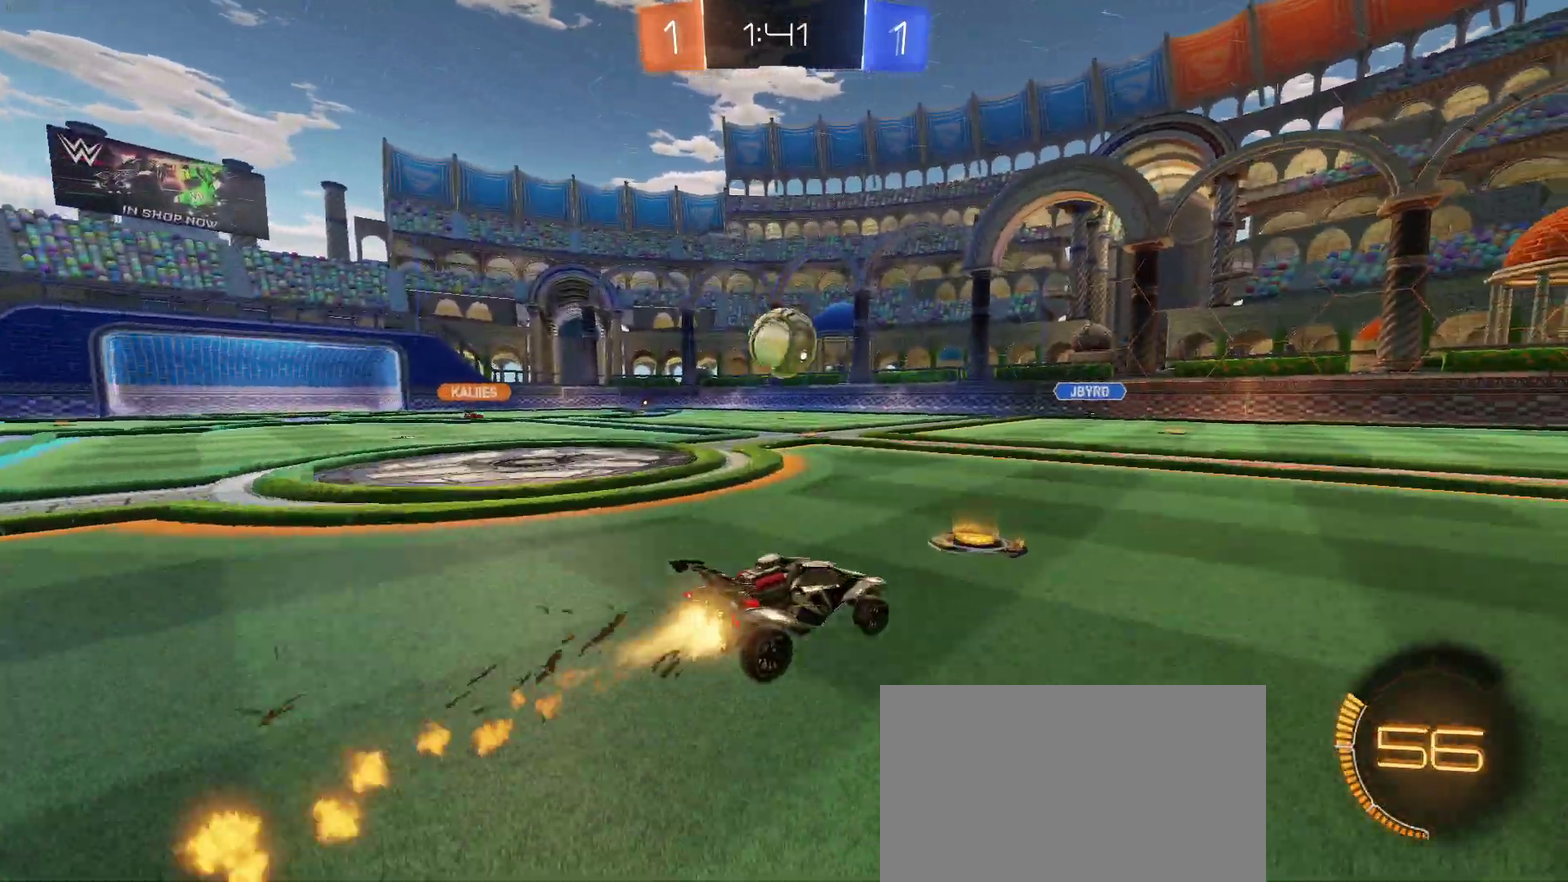
{"buttons": ["R2"], "left_stick": "left", "right_stick": "center", "events": [[17, "left_stick", "center"], [83, "left_stick", "left"]]}
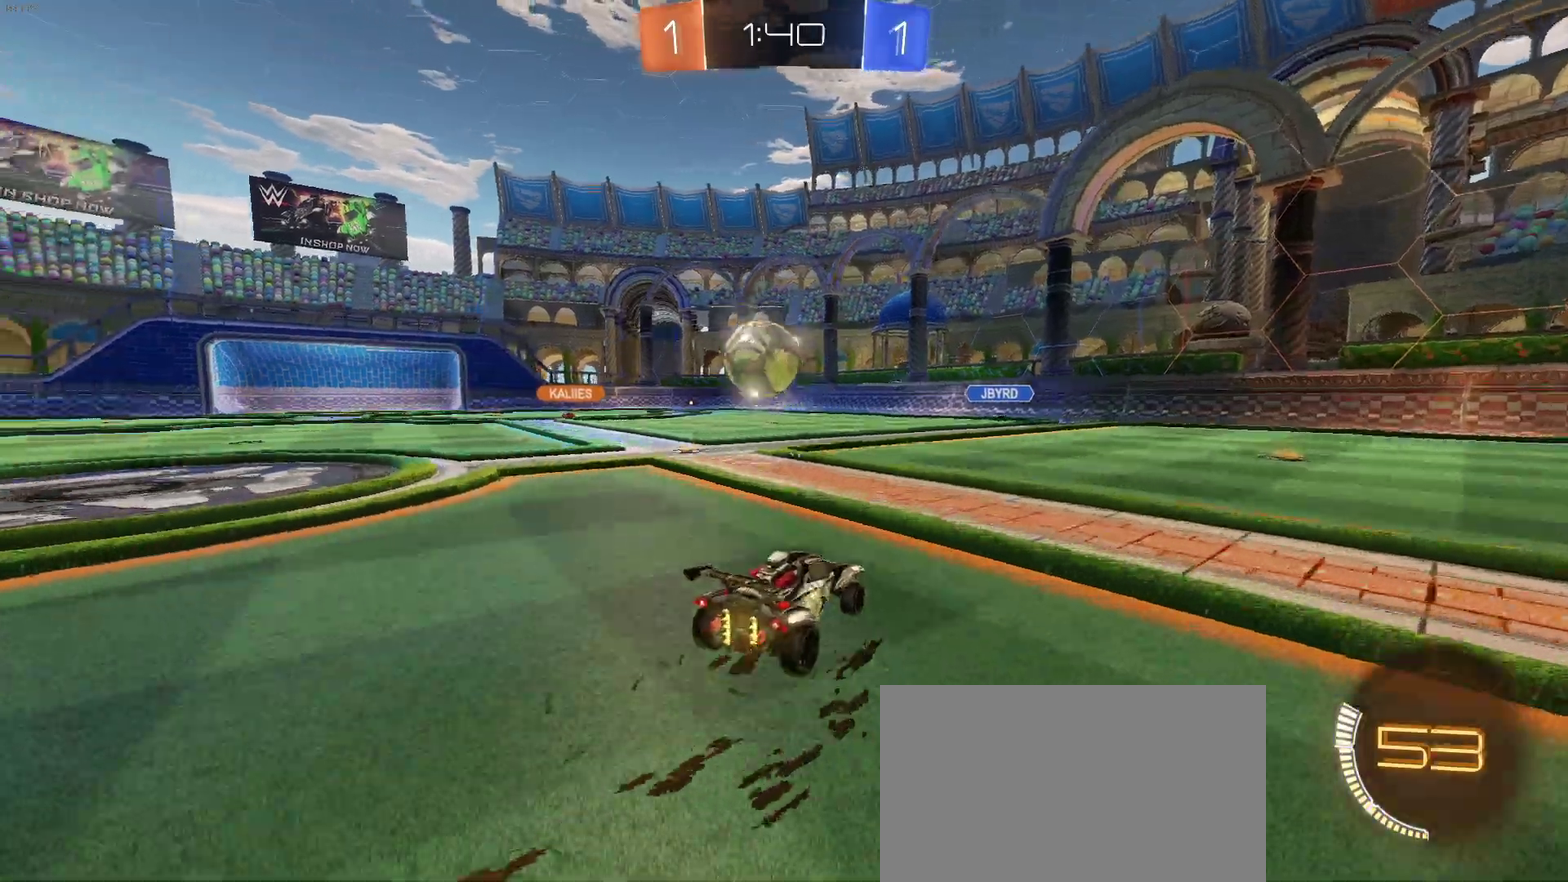
{"buttons": ["CROSS", "R2"], "left_stick": "center", "right_stick": "center", "events": [[50, "left_stick", "center"], [200, "CROSS", "down"], [250, "left_stick", "down"], [333, "left_stick", "down-left"], [383, "CROSS", "up"], [383, "left_stick", "left"], [450, "left_stick", "center"], [500, "CROSS", "down"]]}
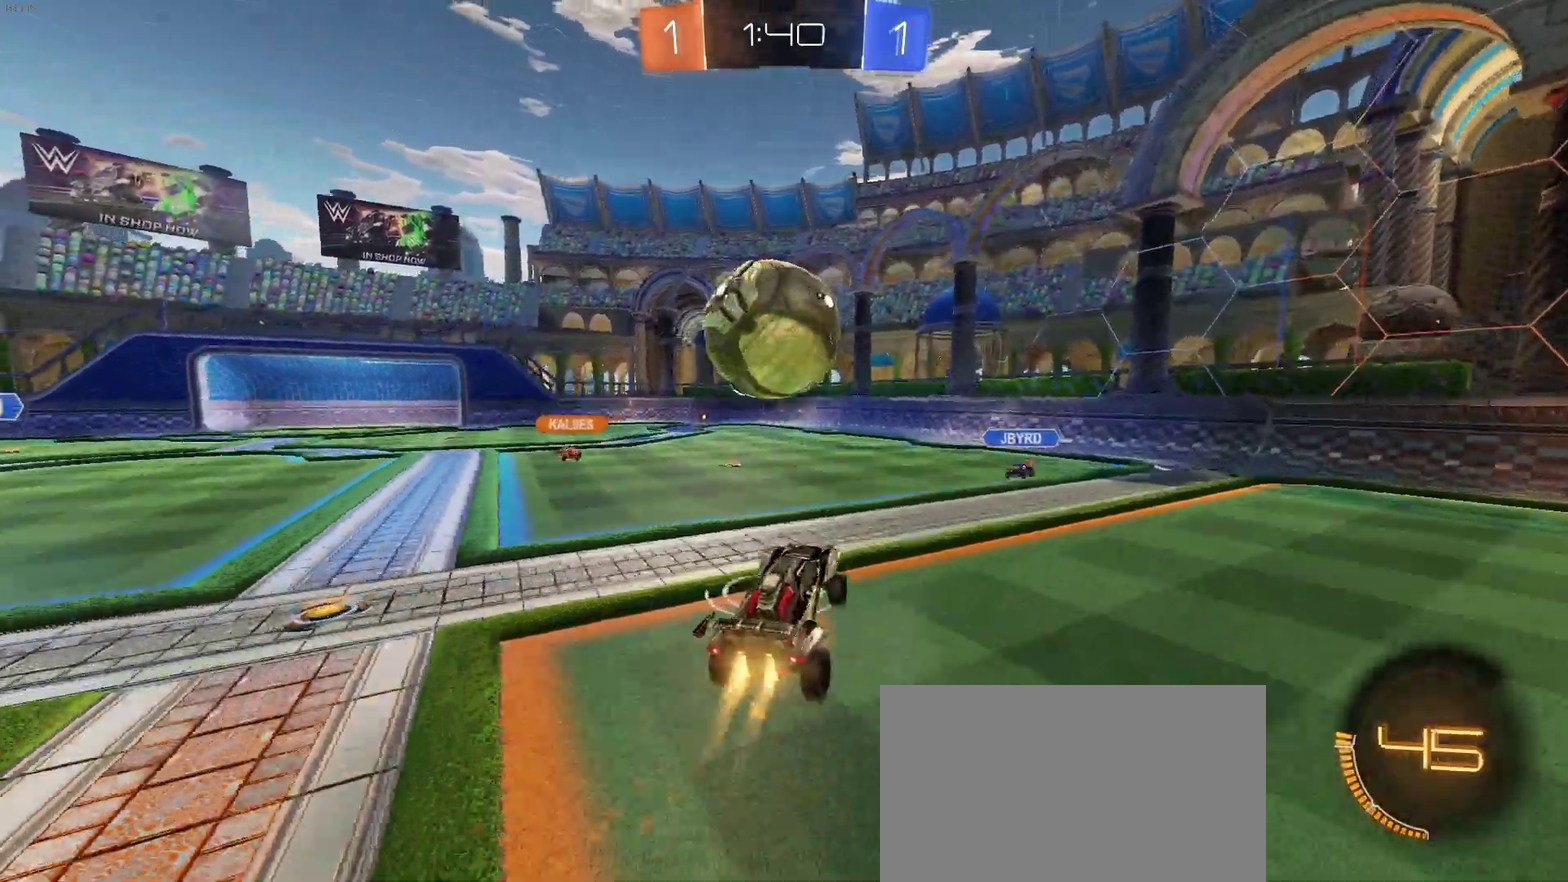
{"buttons": ["R2"], "left_stick": "up-left", "right_stick": "center", "events": [[67, "left_stick", "down"], [250, "CROSS", "up"], [267, "left_stick", "down-right"], [333, "left_stick", "up-right"], [383, "left_stick", "up"], [433, "left_stick", "up-left"]]}
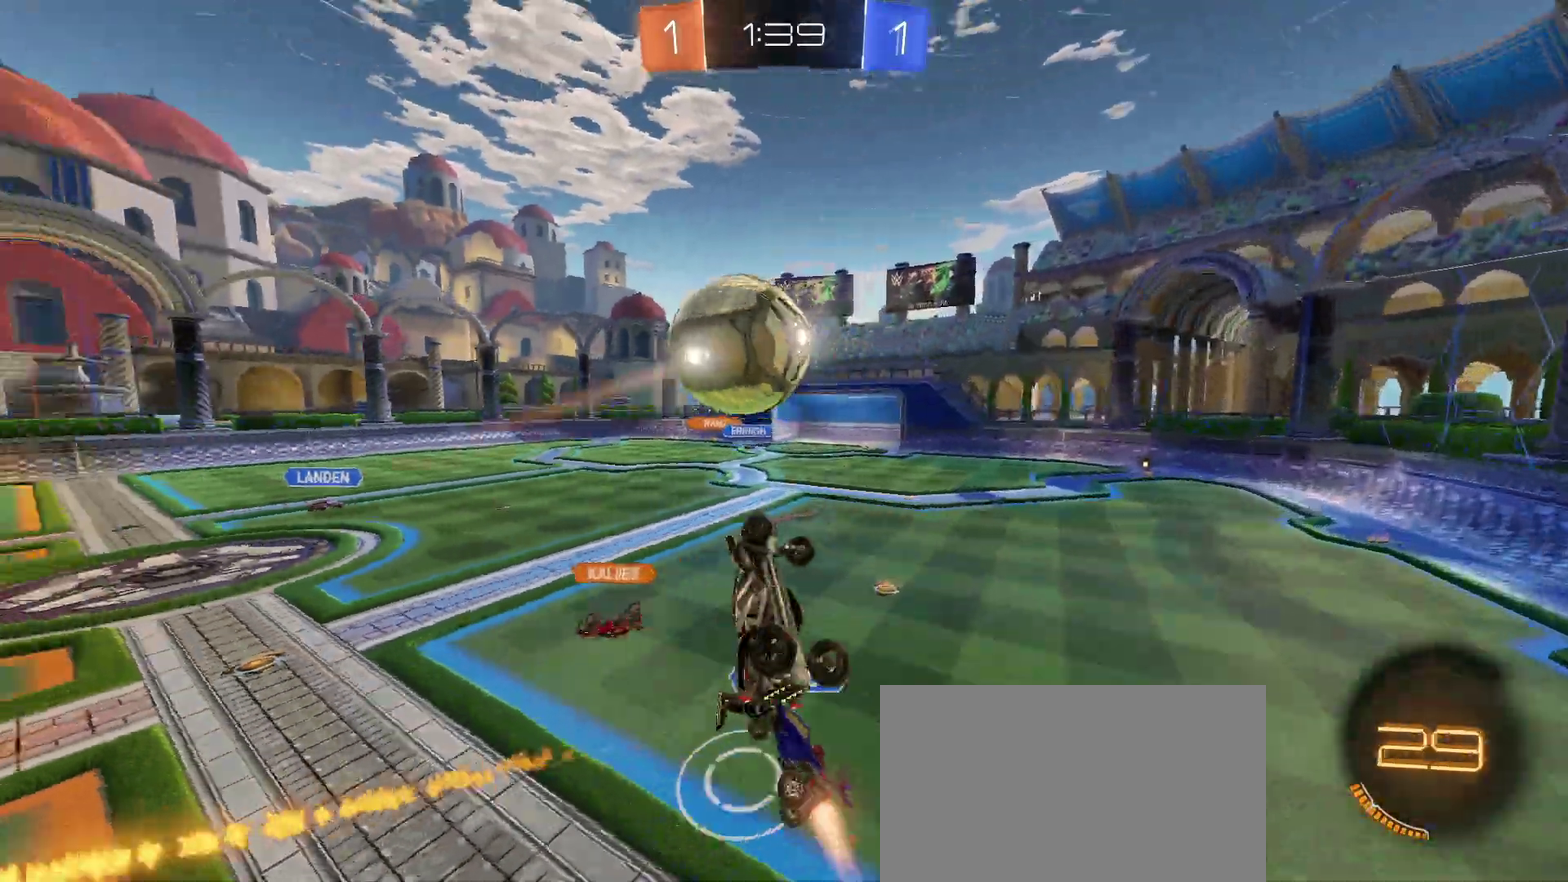
{"buttons": ["SQUARE", "R2"], "left_stick": "down-right", "right_stick": "center", "events": [[67, "left_stick", "left"], [217, "left_stick", "center"], [367, "left_stick", "down-right"], [383, "SQUARE", "down"]]}
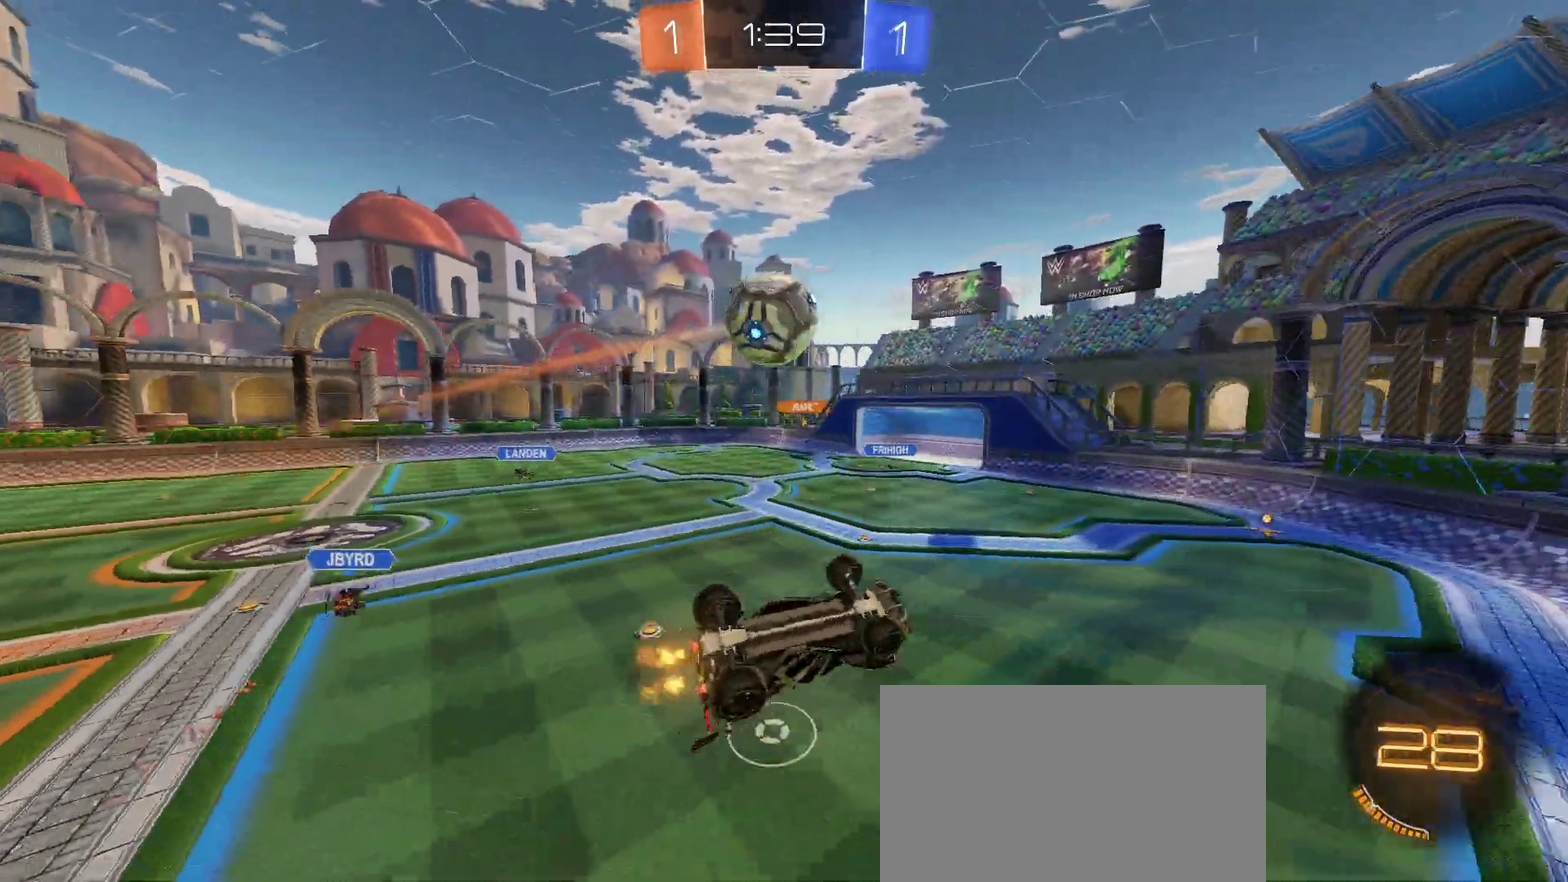
{"buttons": ["R2"], "left_stick": "down-right", "right_stick": "center", "events": [[50, "SQUARE", "up"], [83, "left_stick", "center"], [383, "left_stick", "down-right"]]}
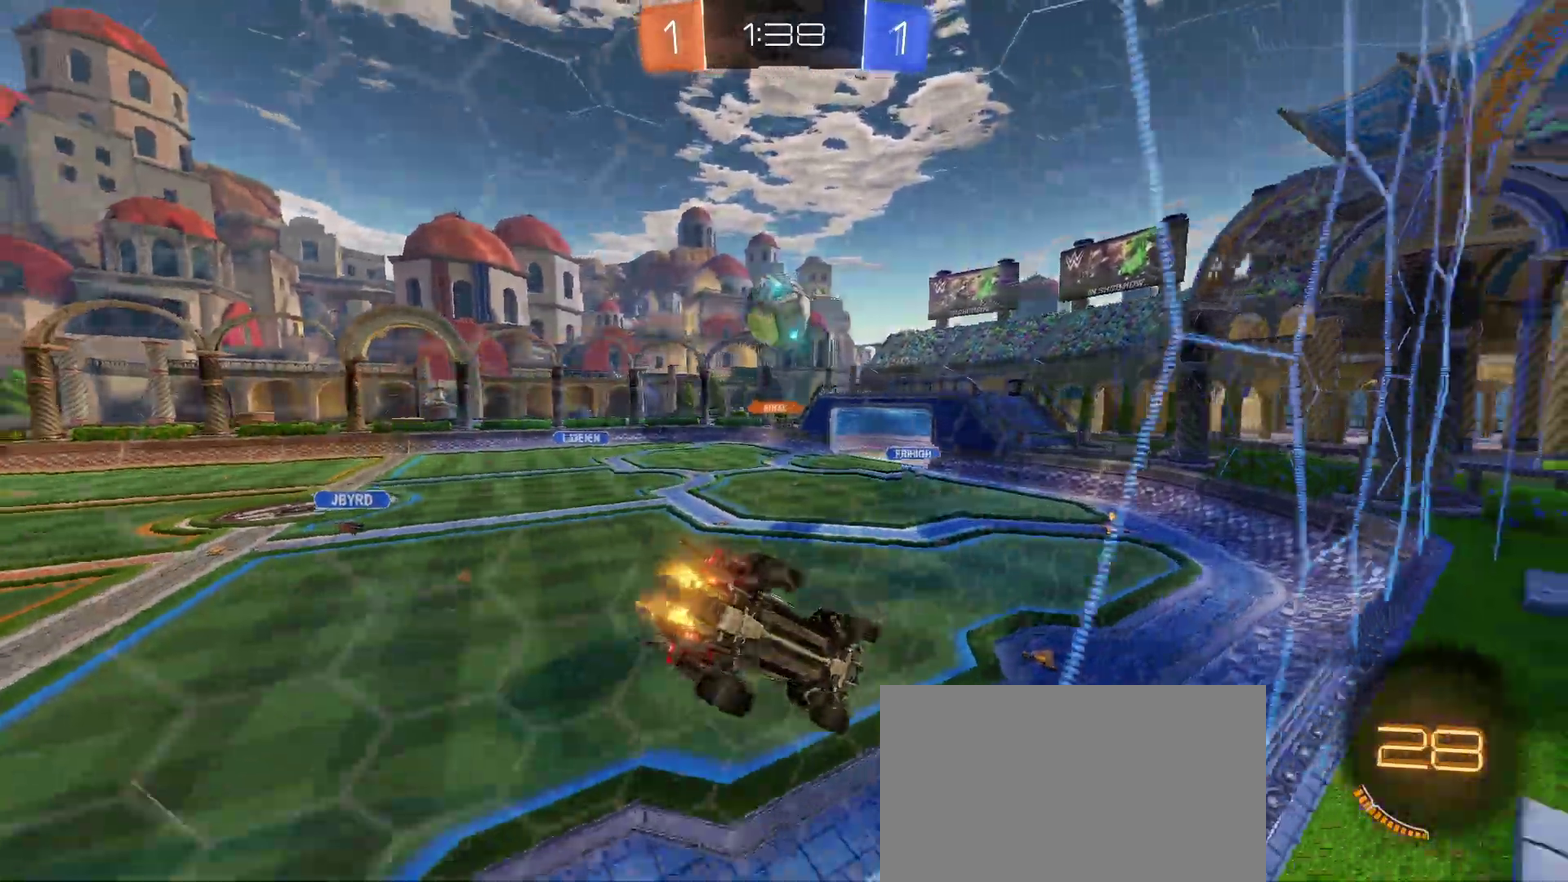
{"buttons": ["R2"], "left_stick": "right", "right_stick": "center", "events": [[100, "left_stick", "right"]]}
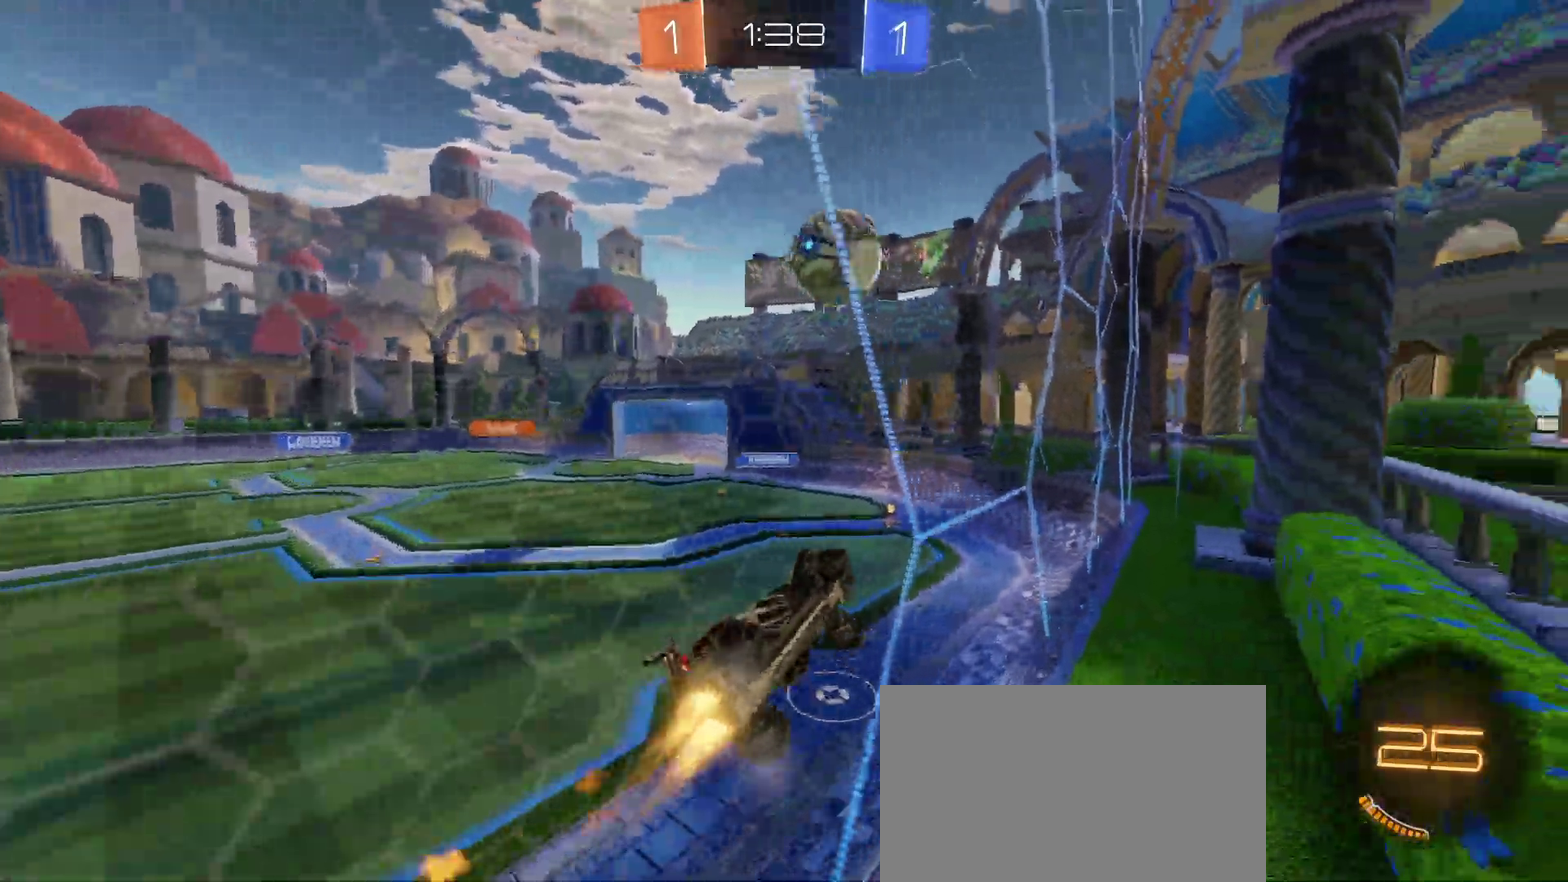
{"buttons": ["R2"], "left_stick": "down-left", "right_stick": "center", "events": [[33, "left_stick", "center"], [100, "left_stick", "up-left"], [167, "CROSS", "down"], [250, "CROSS", "up"], [317, "CROSS", "down"], [383, "left_stick", "down-left"], [483, "CROSS", "up"]]}
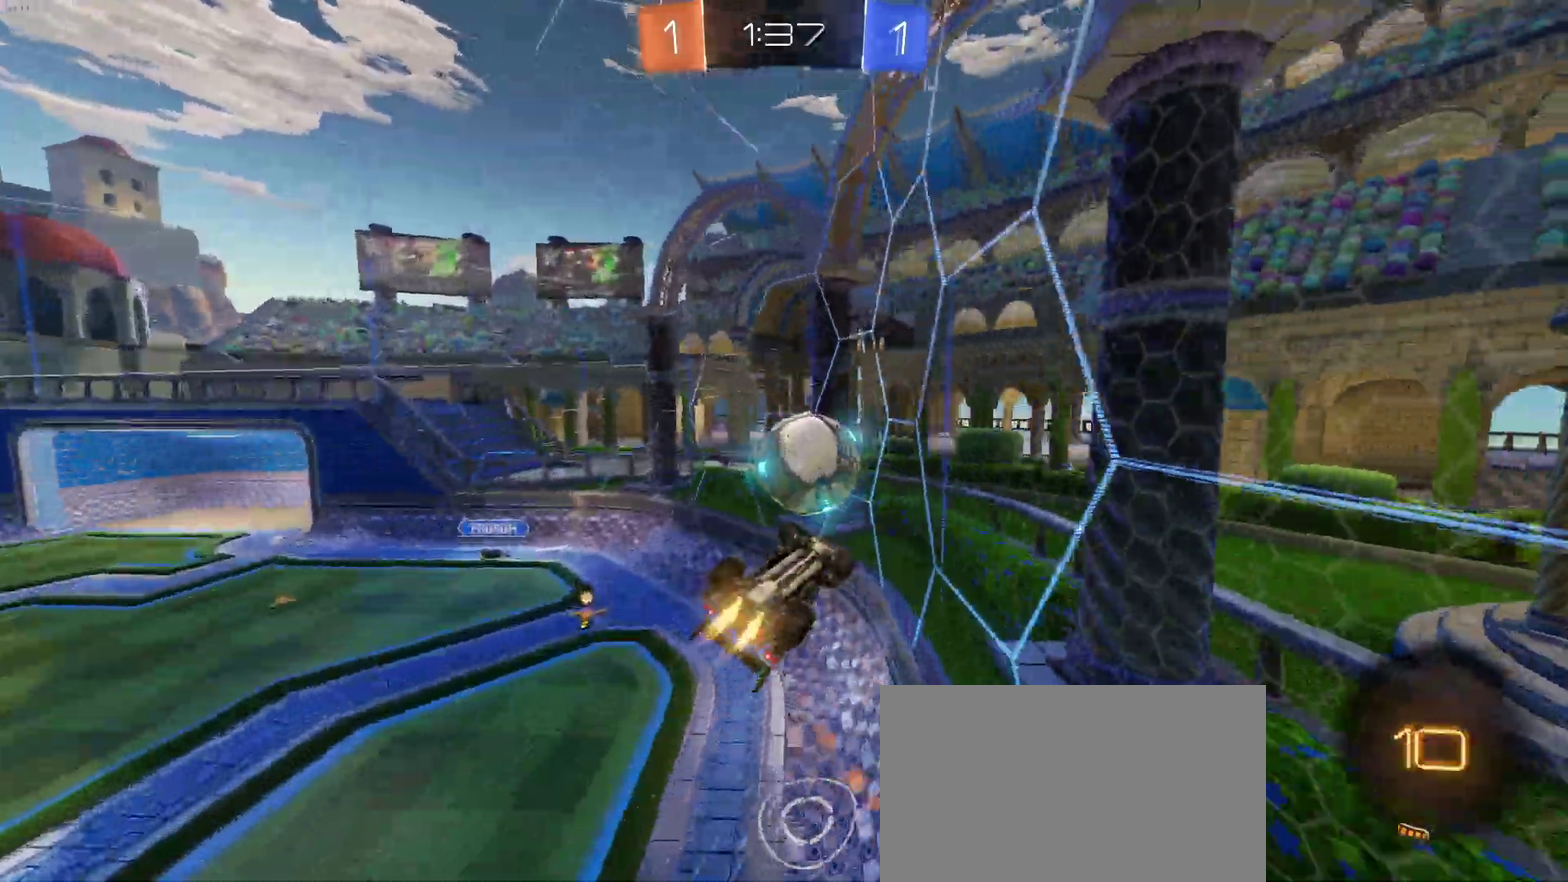
{"buttons": ["SQUARE", "R2"], "left_stick": "down-right", "right_stick": "center", "events": [[133, "left_stick", "down"], [283, "left_stick", "down-right"], [417, "SQUARE", "down"]]}
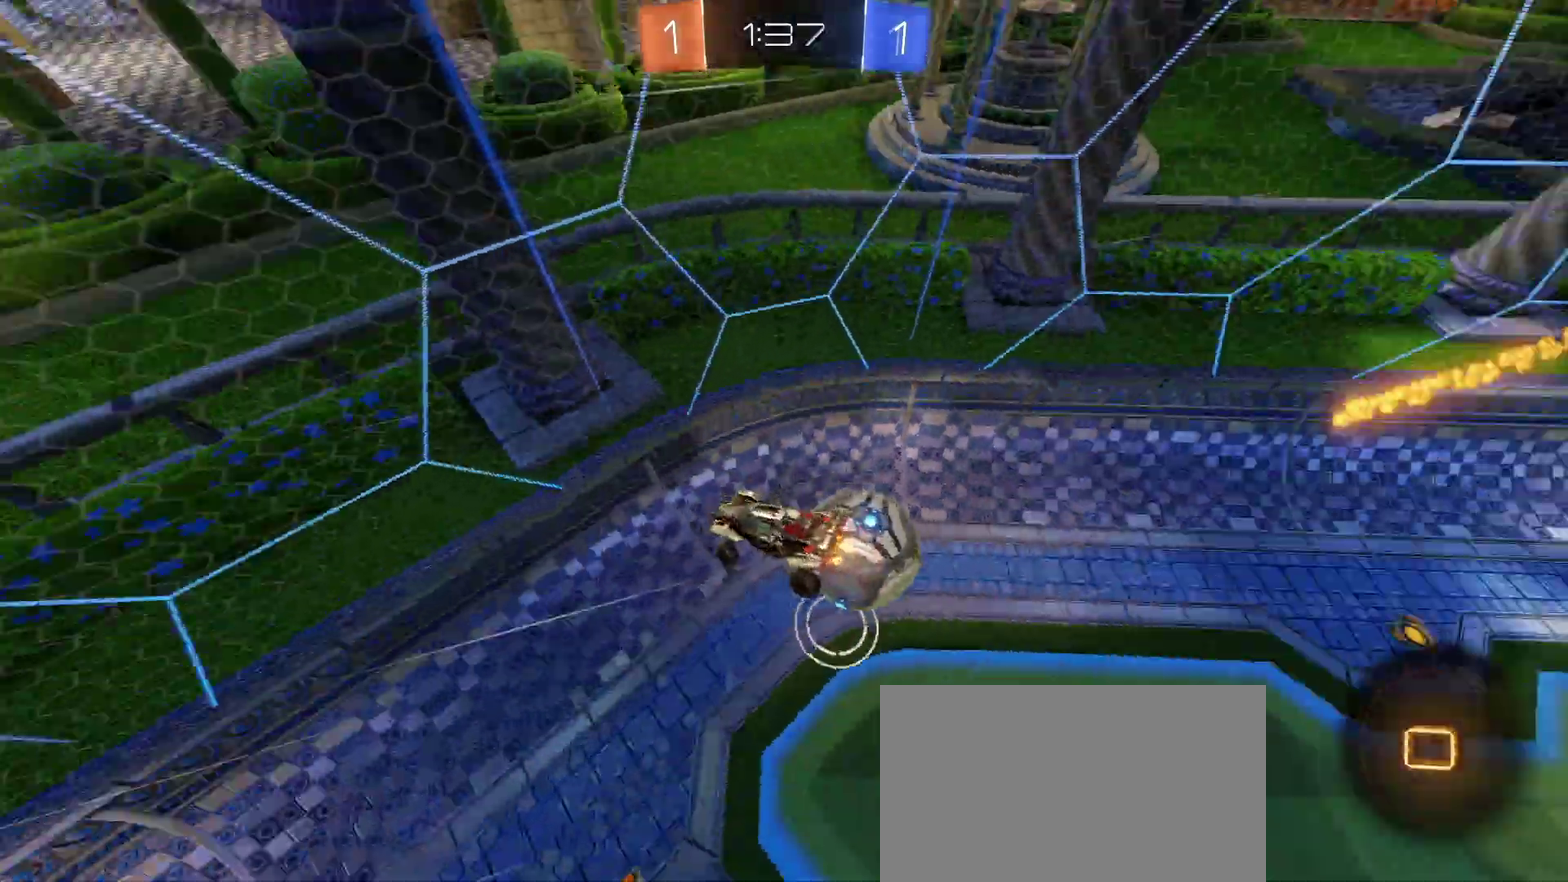
{"buttons": ["R2"], "left_stick": "right", "right_stick": "center", "events": [[317, "SQUARE", "up"], [433, "left_stick", "right"]]}
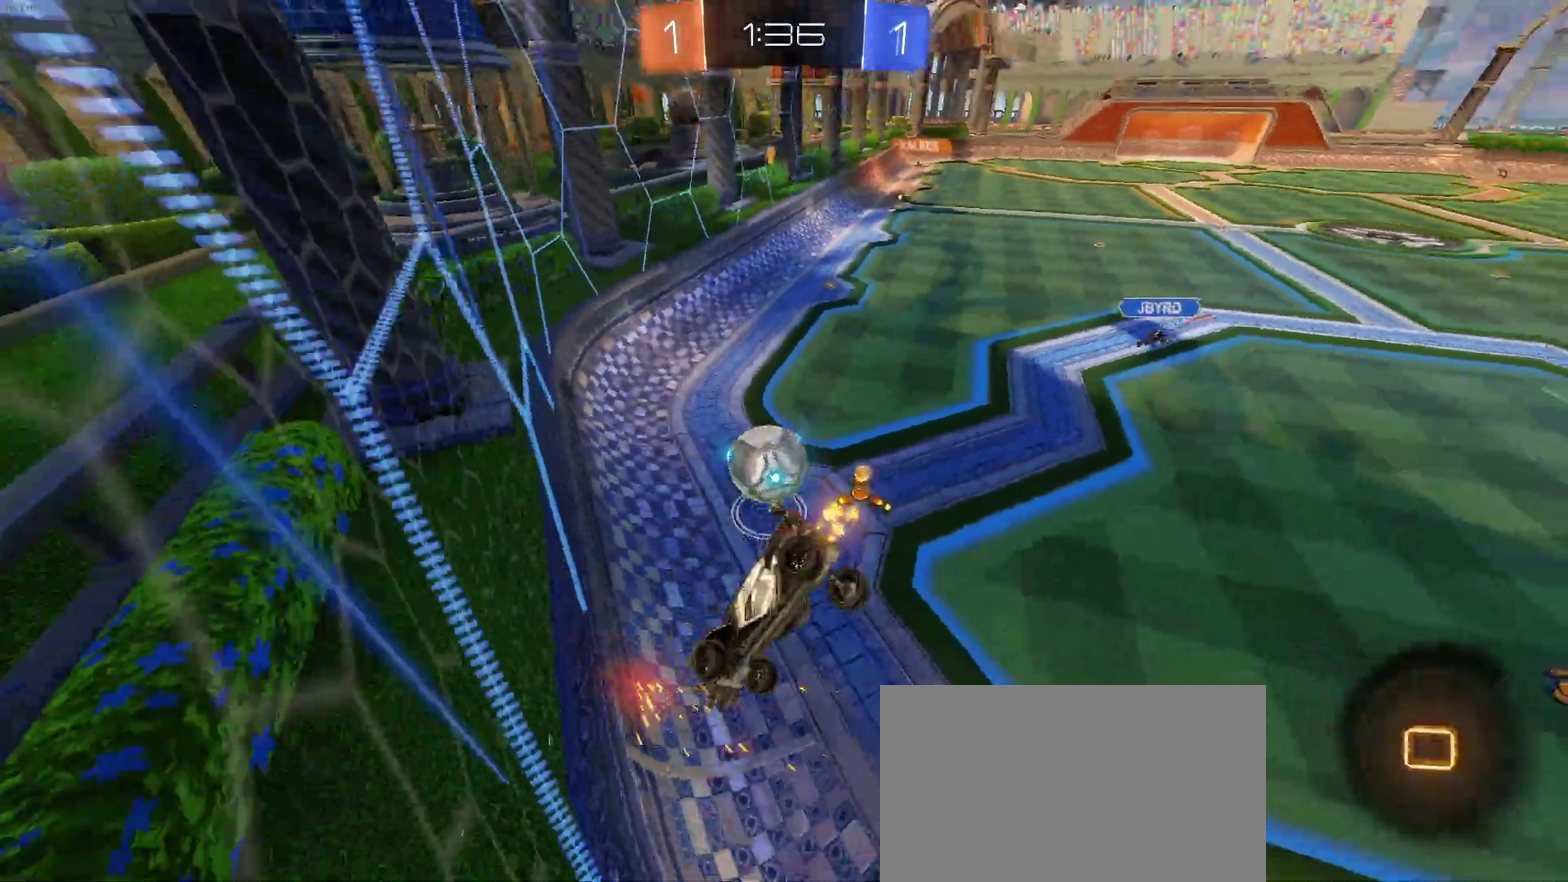
{"buttons": ["R2"], "left_stick": "center", "right_stick": "center", "events": [[33, "left_stick", "up-right"], [200, "left_stick", "center"]]}
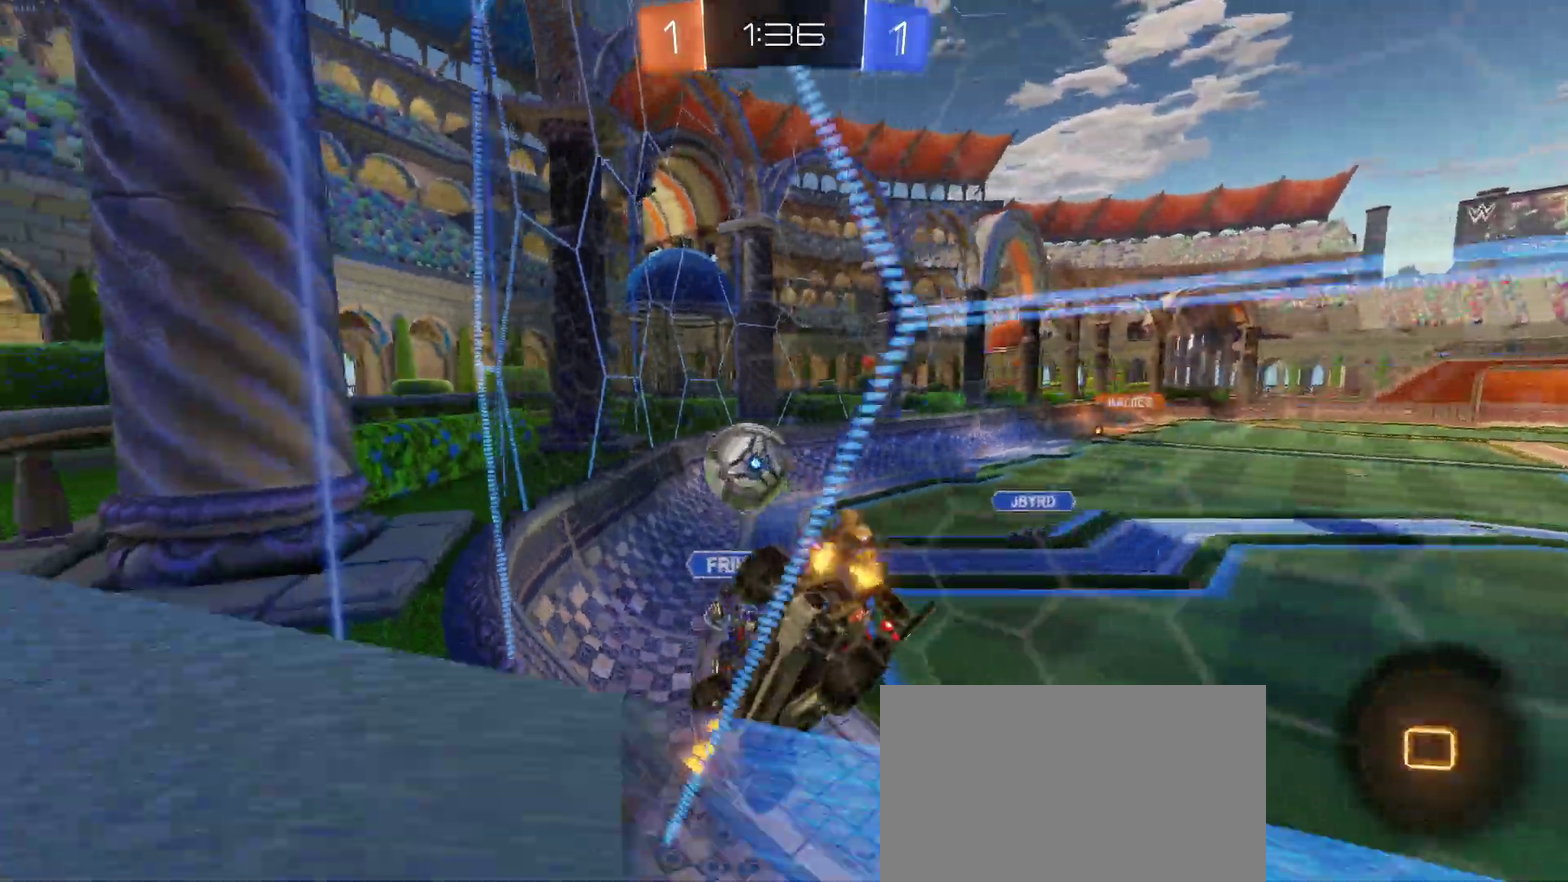
{"buttons": ["R2"], "left_stick": "center", "right_stick": "center", "events": [[50, "left_stick", "left"], [350, "left_stick", "center"]]}
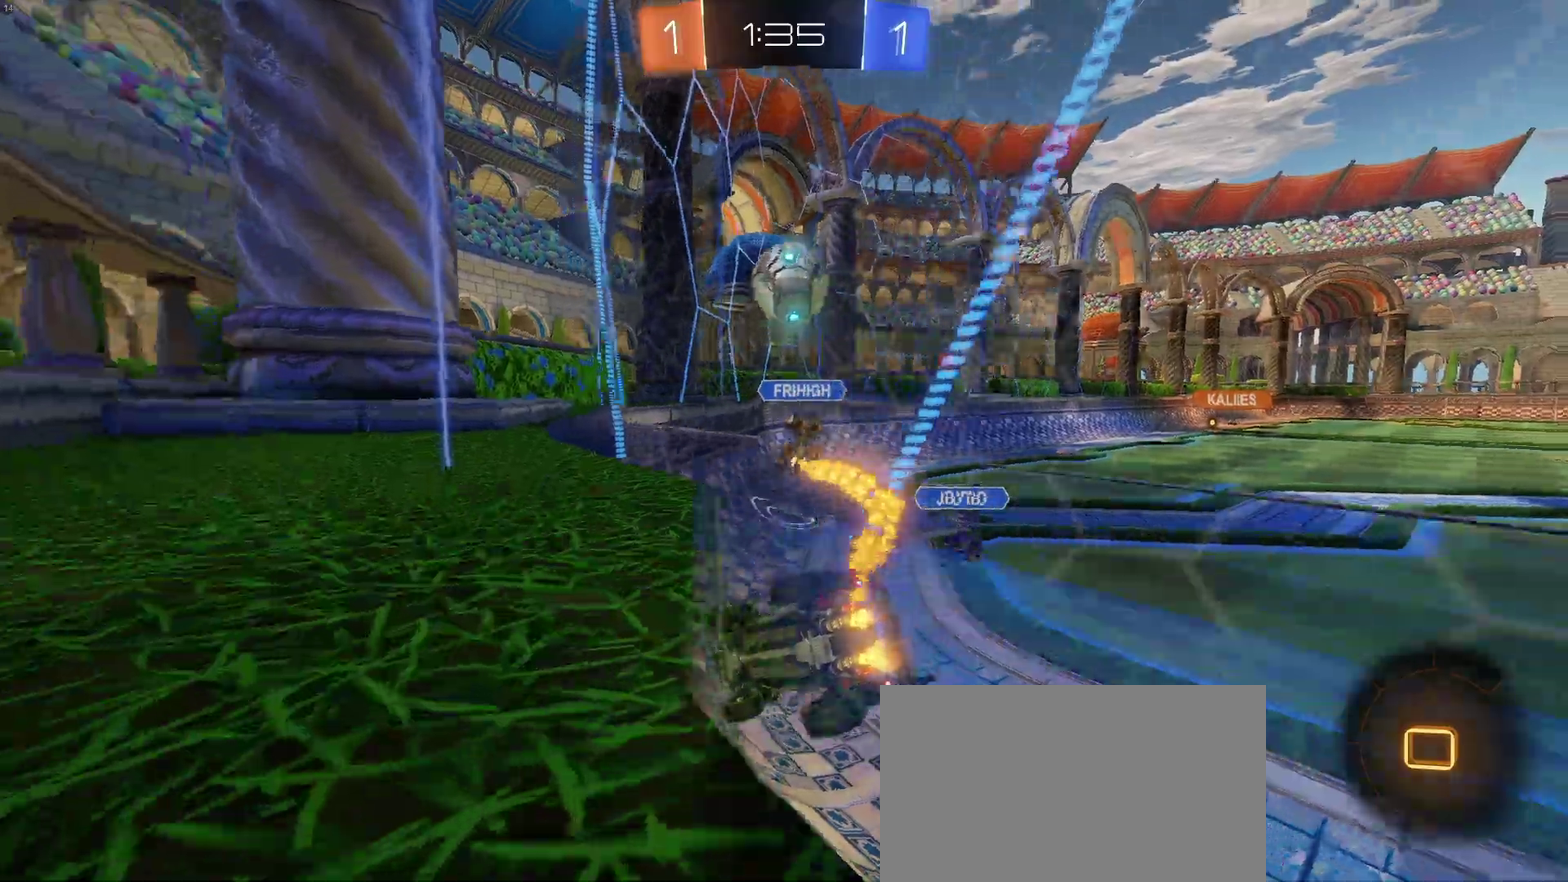
{"buttons": ["R2"], "left_stick": "center", "right_stick": "center", "events": []}
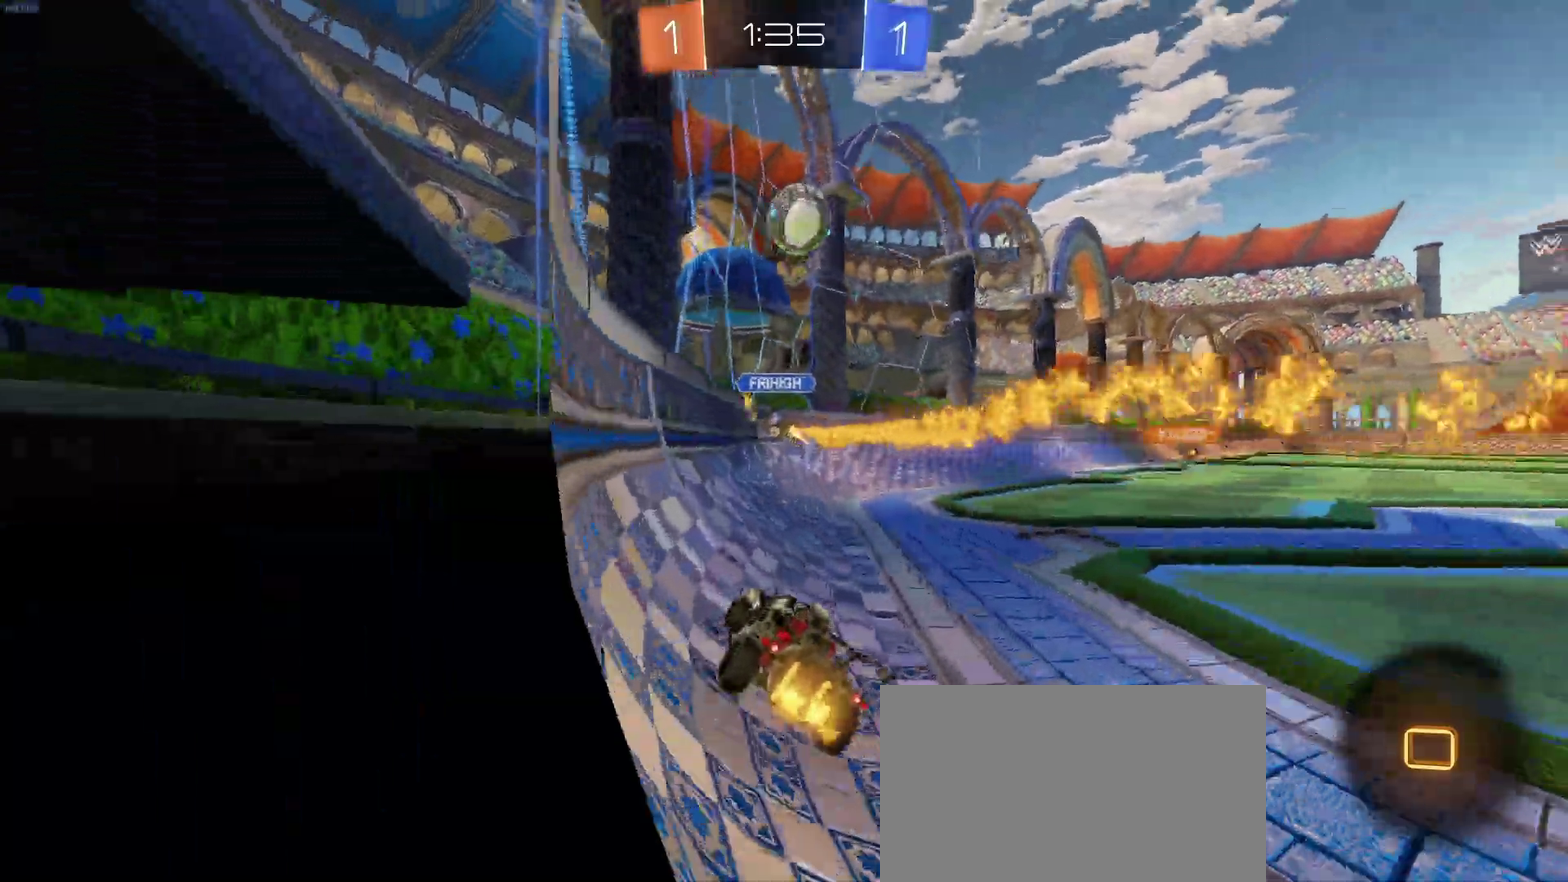
{"buttons": ["TRIANGLE", "R2"], "left_stick": "center", "right_stick": "center", "events": [[450, "TRIANGLE", "down"]]}
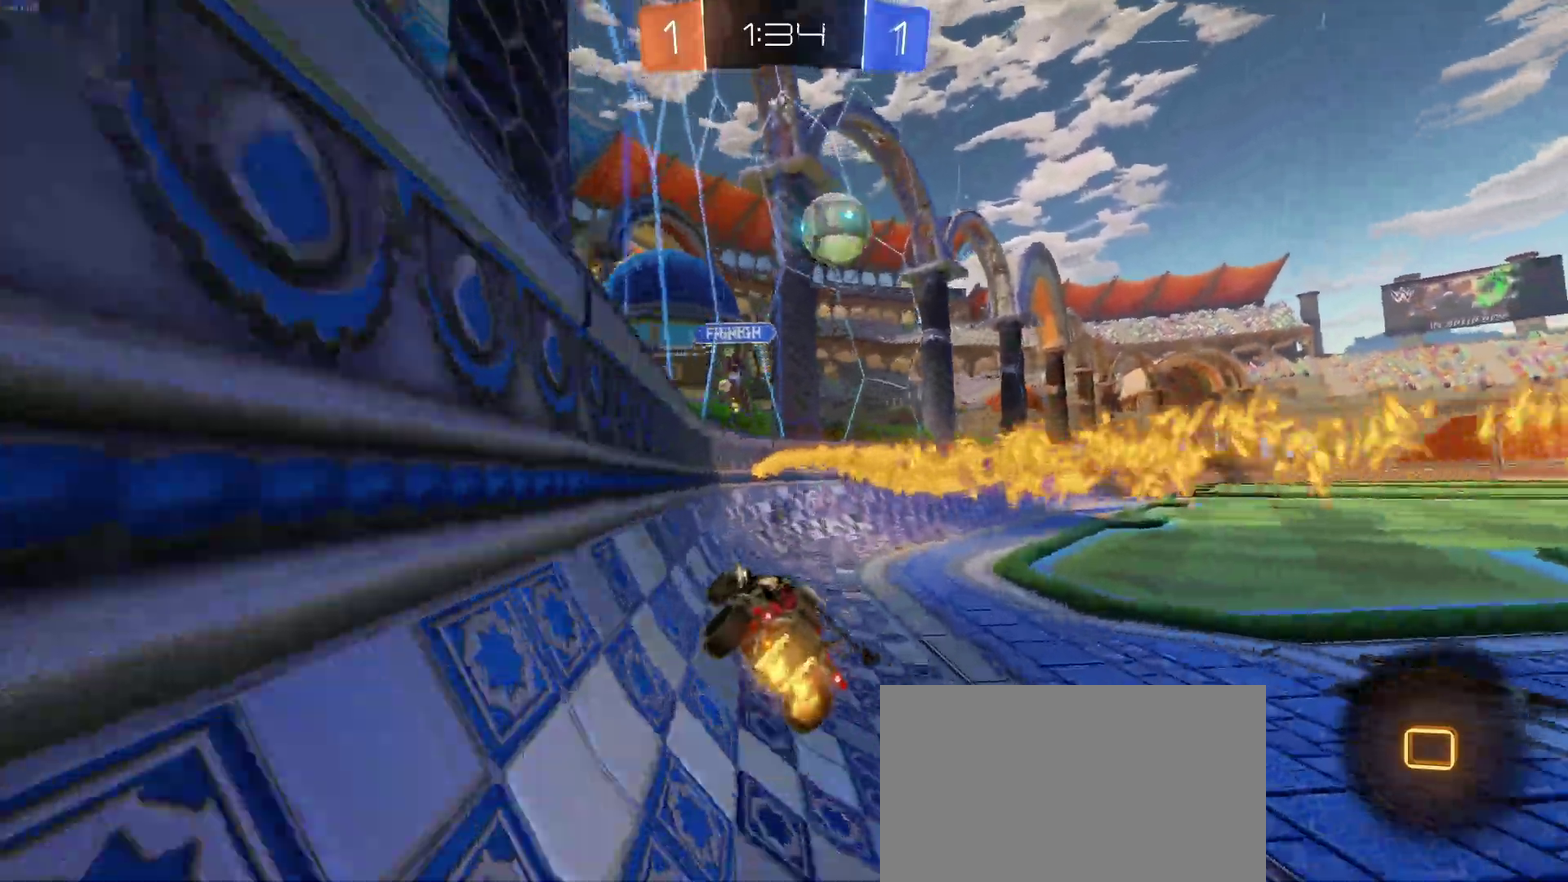
{"buttons": ["R2"], "left_stick": "center", "right_stick": "center", "events": [[17, "left_stick", "right"], [100, "TRIANGLE", "up"], [350, "left_stick", "center"]]}
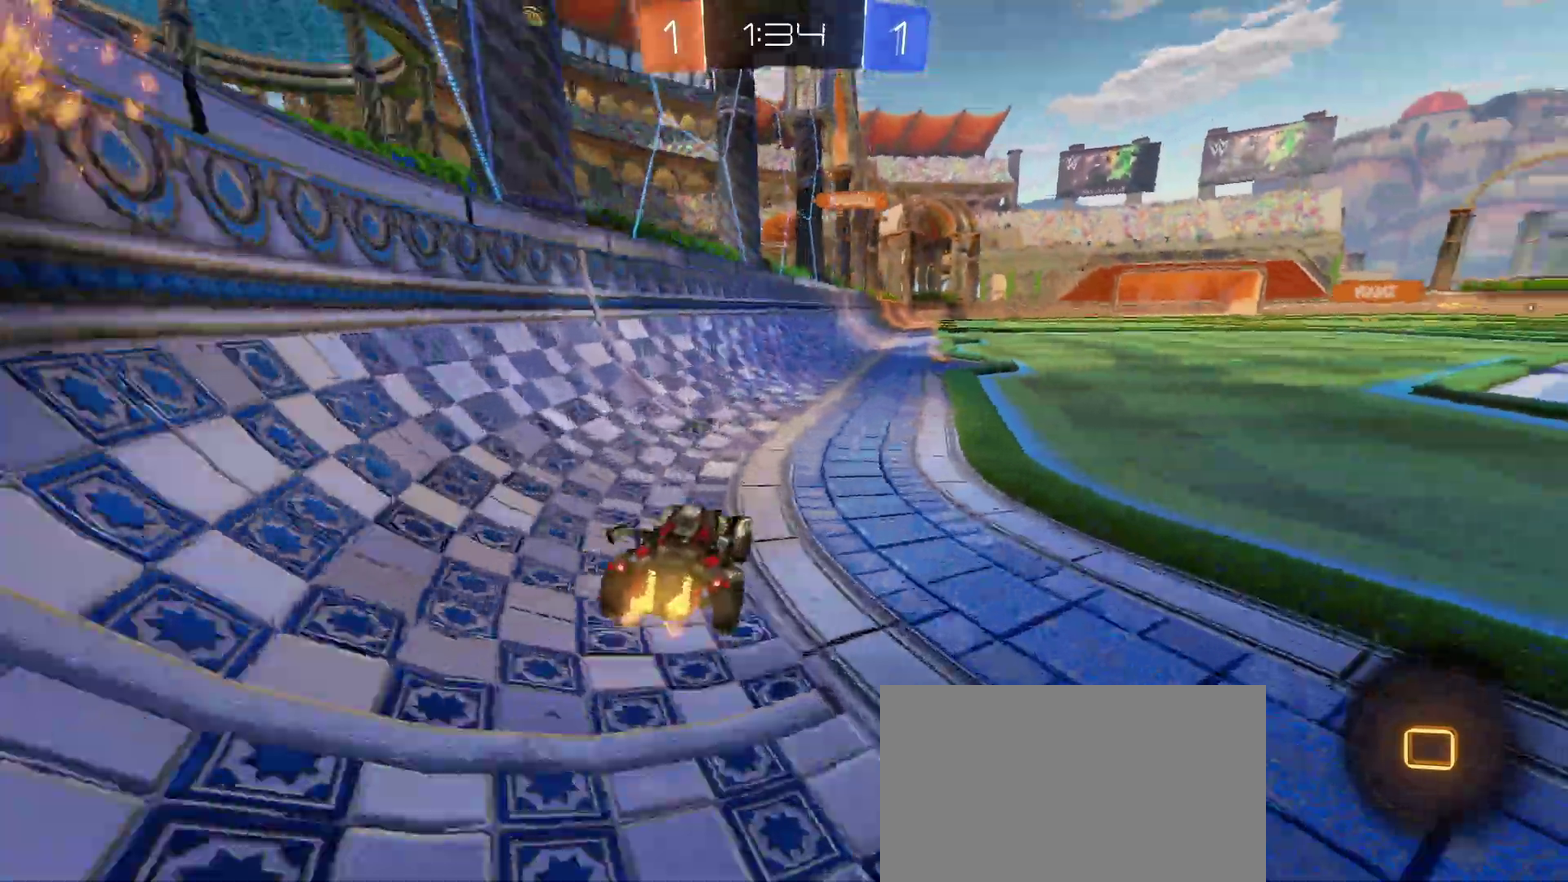
{"buttons": ["R2"], "left_stick": "center", "right_stick": "center", "events": [[117, "left_stick", "up"], [133, "CROSS", "down"], [167, "left_stick", "up-right"], [217, "CROSS", "up"], [283, "CROSS", "down"], [417, "CROSS", "up"], [500, "left_stick", "center"]]}
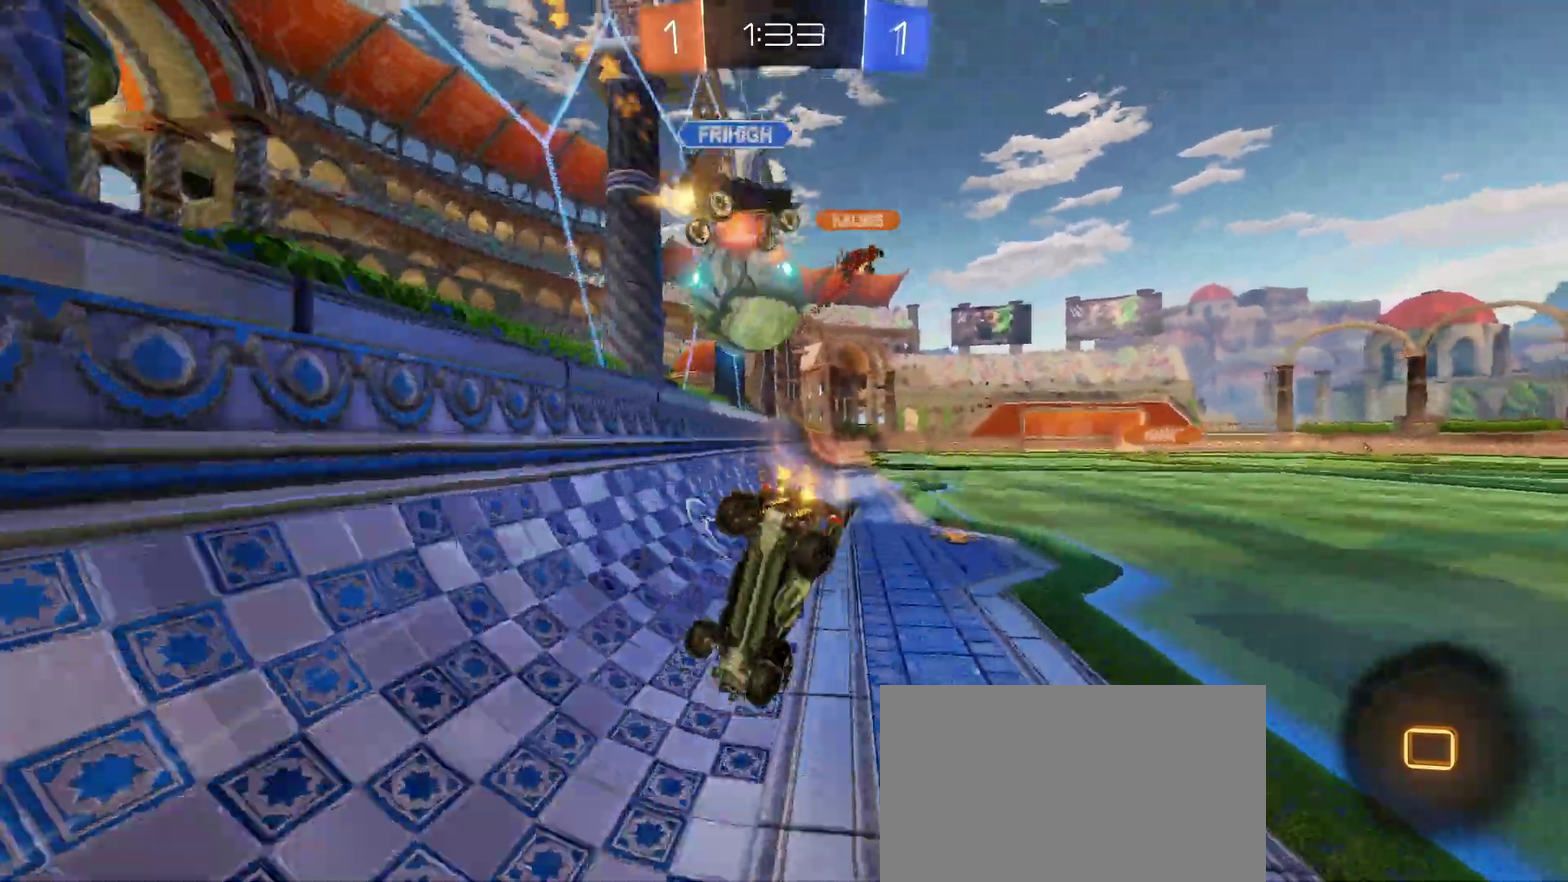
{"buttons": ["TRIANGLE", "R2"], "left_stick": "center", "right_stick": "center", "events": [[433, "TRIANGLE", "down"]]}